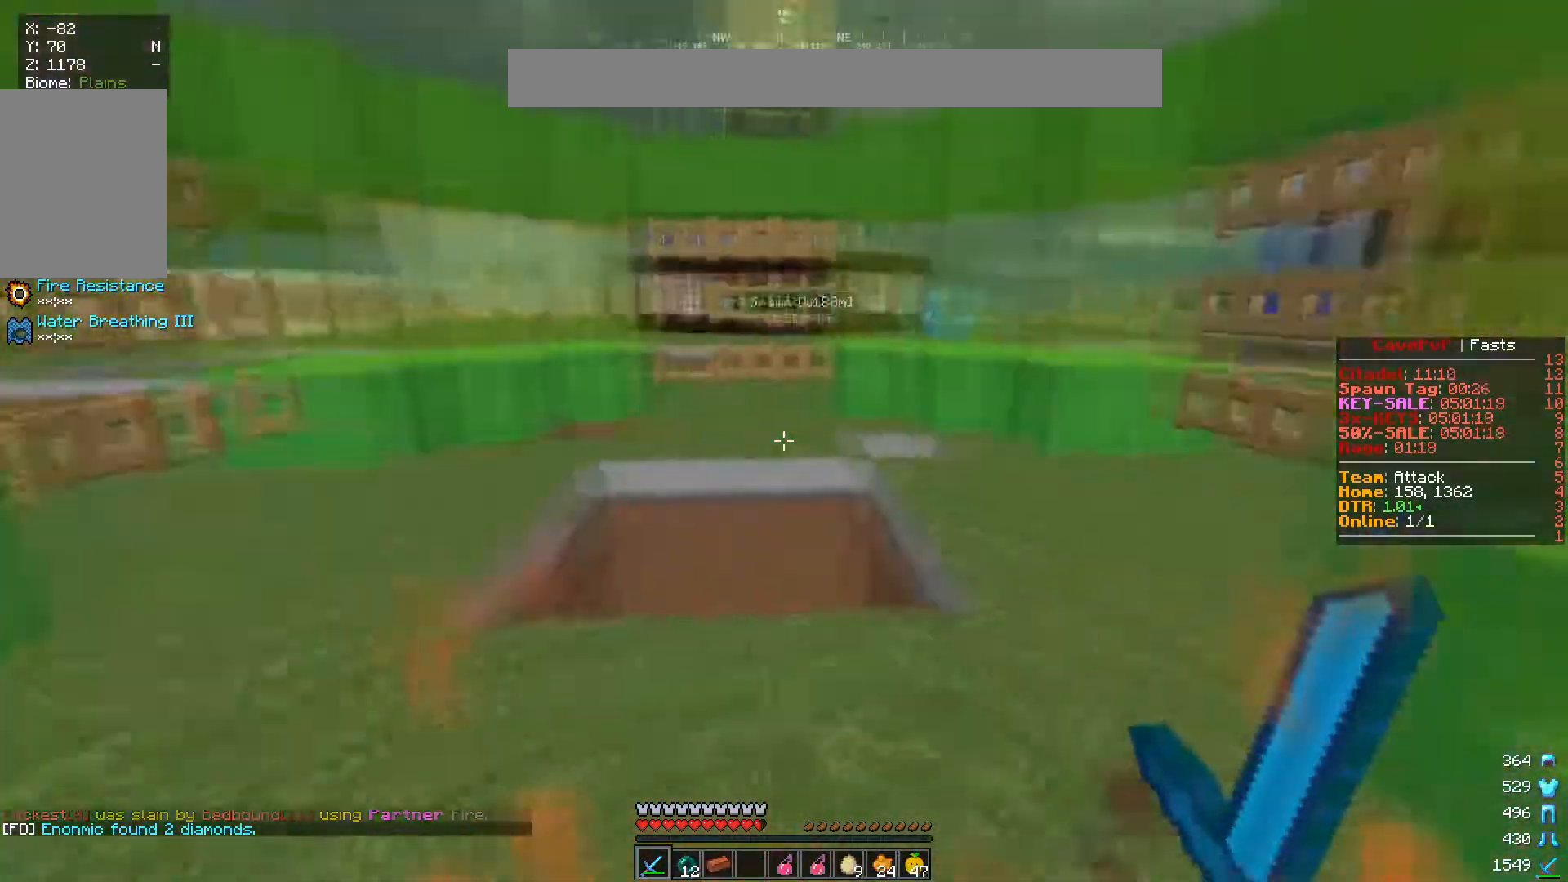
Gameplay with keyboard and mouse; each line is a JSON object with the keys and mouse buttons held at the frame after it. "events" lists presses ("down") and releases ("up") of "a", "d", "s", "w", "mouse_left" and "mouse_right" between this image and that frame as [ms after this image, input, new state], when the widget could be followed in between. "mouse_left", "mouse_right" = the "left", "right" buttons of the "mouse" list. No other keys are recorded. Fast repeated clicks can show as one long hold. Mouse movement is not recorded.
{"keys": [], "mouse": [], "events": [[17, "s", "down"], [150, "a", "up"], [200, "s", "up"]]}
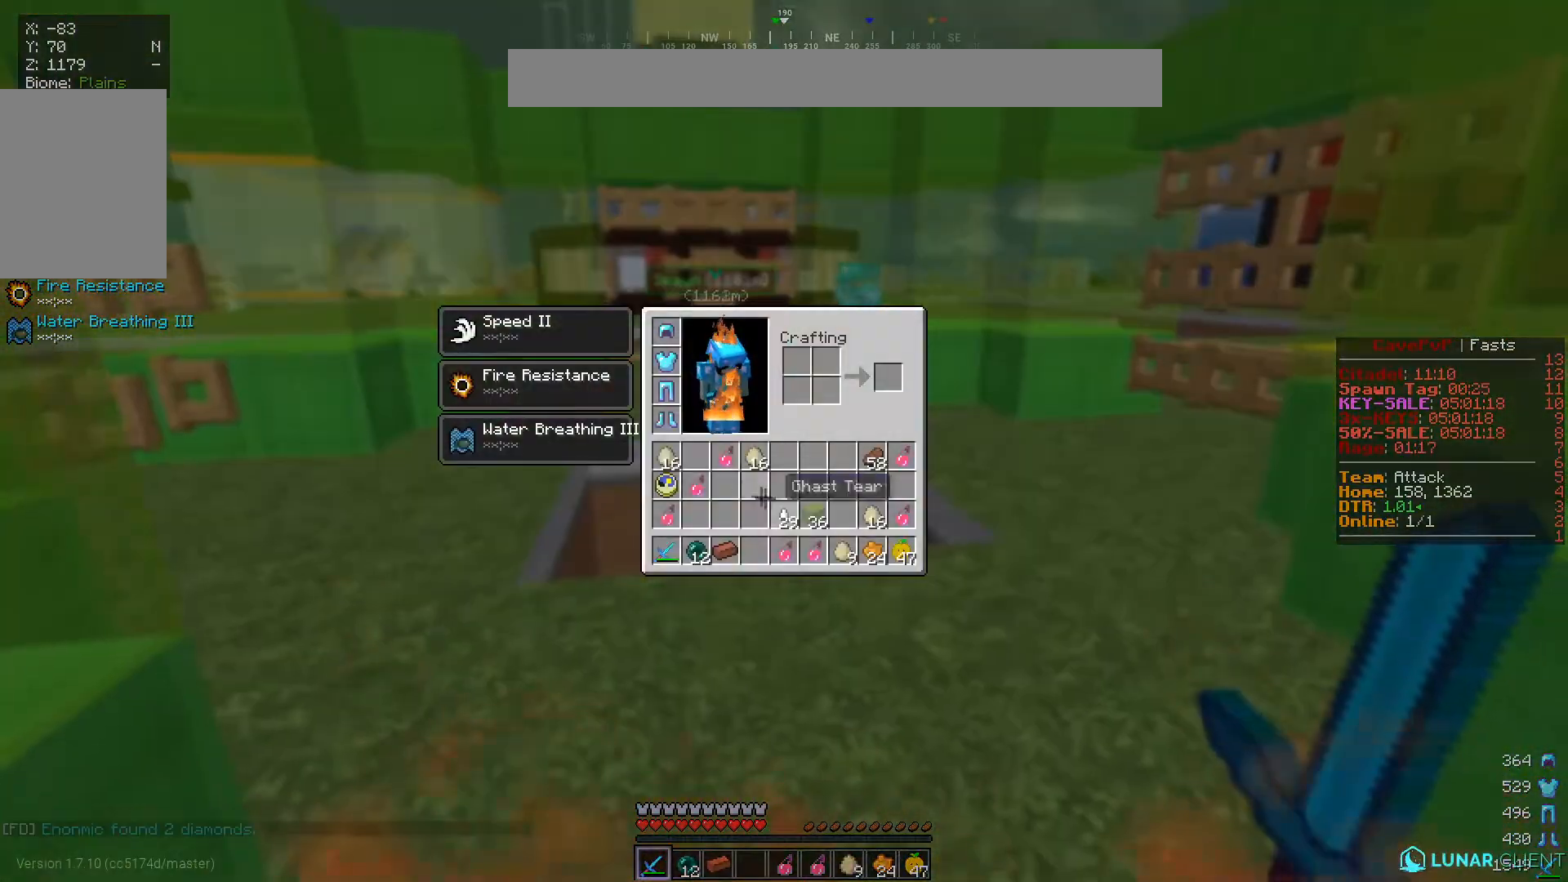
{"keys": [], "mouse": [], "events": []}
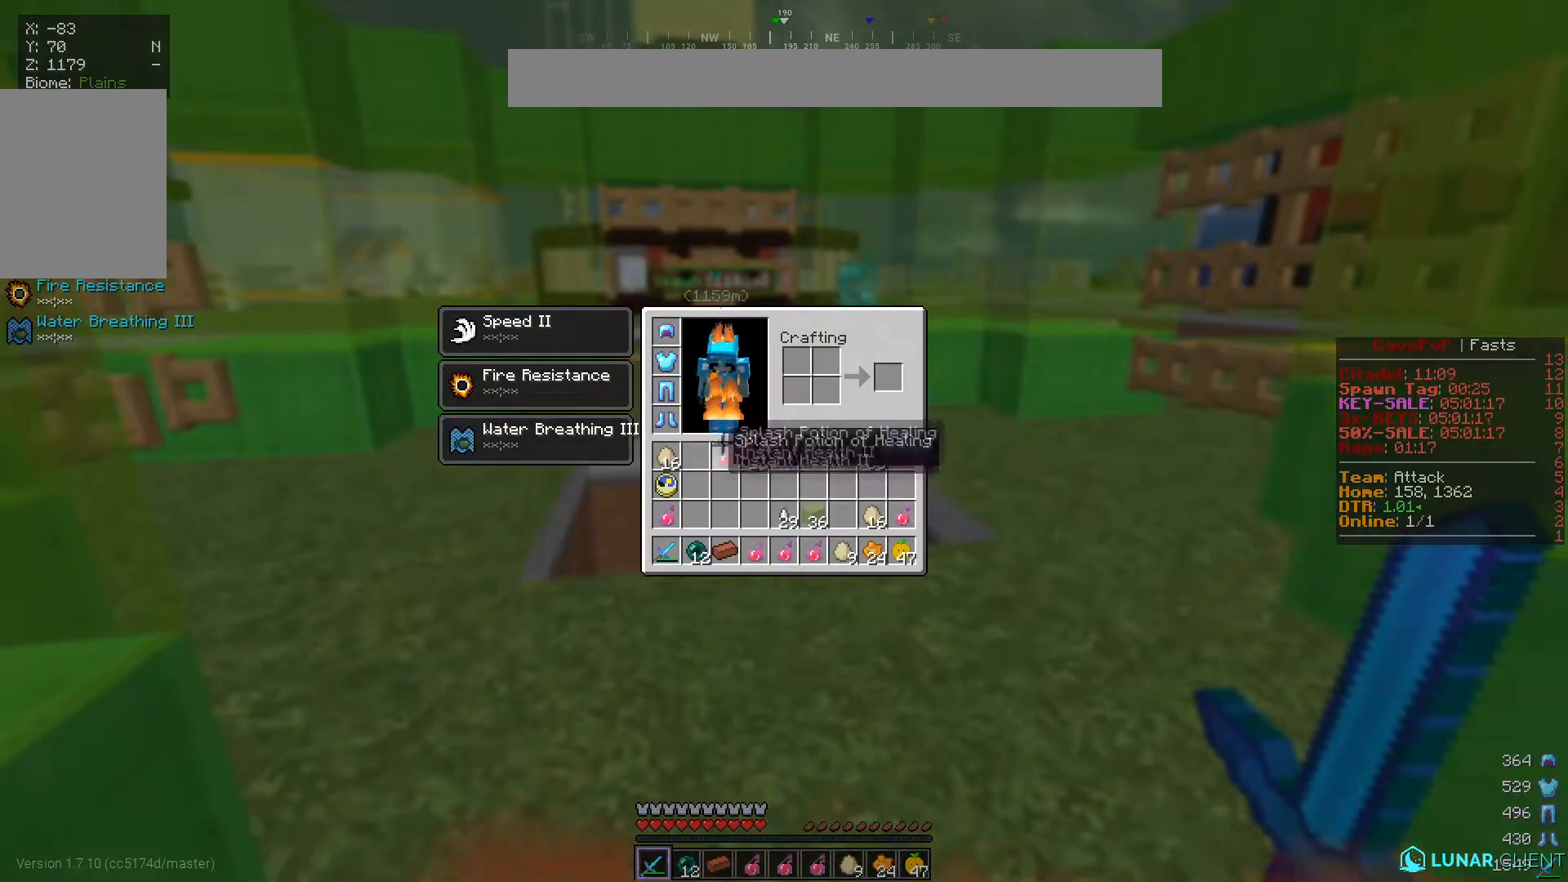
{"keys": ["w"], "mouse": [], "events": [[100, "mouse_left", "down"], [217, "mouse_left", "up"], [283, "w", "down"]]}
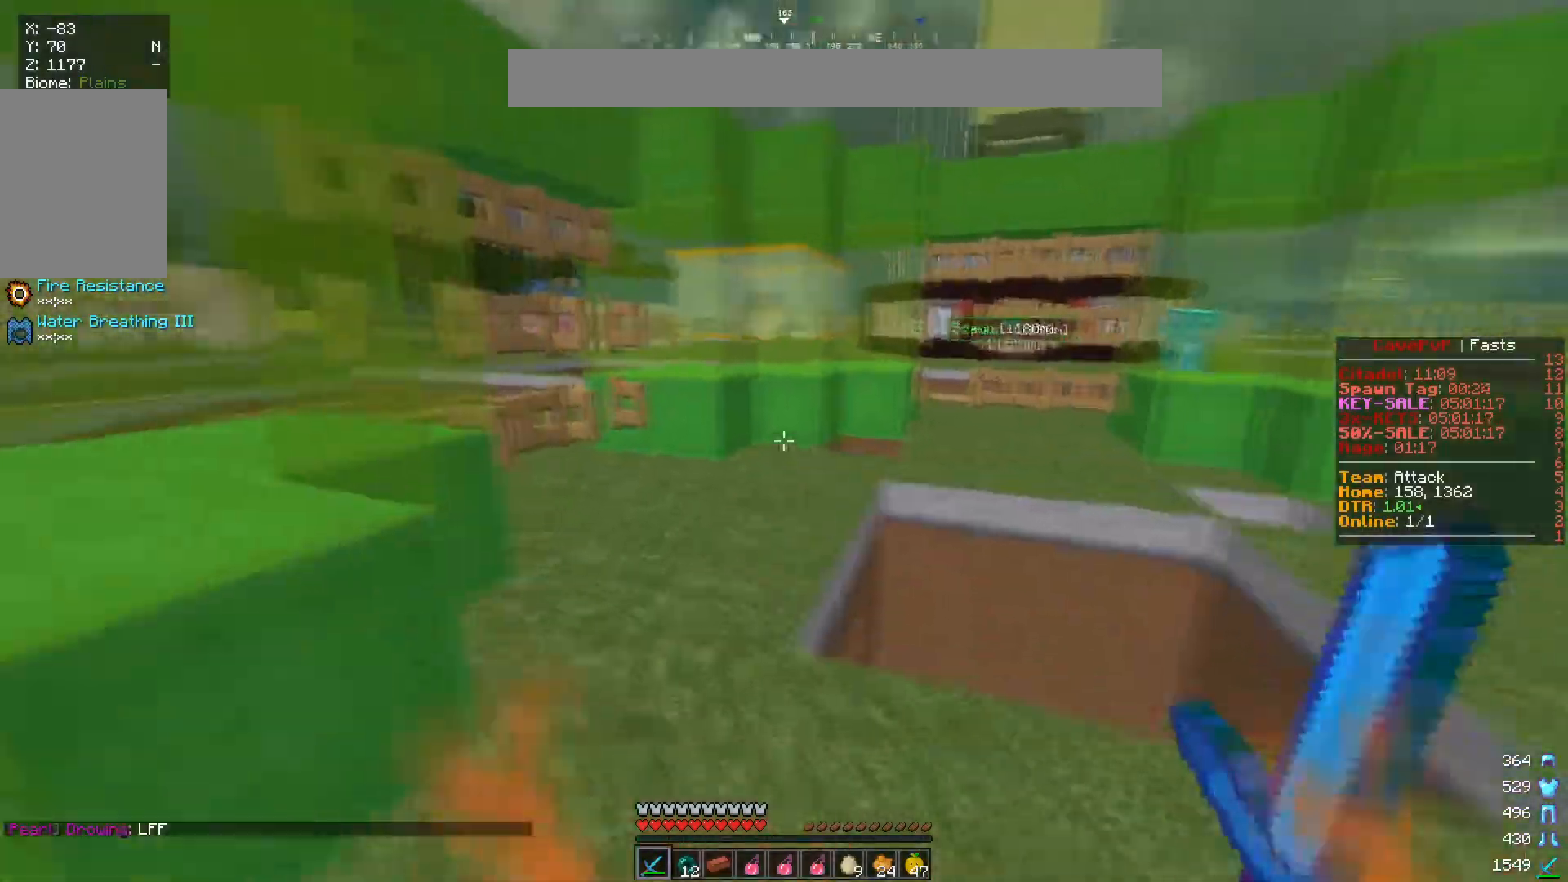
{"keys": [], "mouse": ["right"], "events": [[367, "mouse_right", "down"], [501, "w", "up"]]}
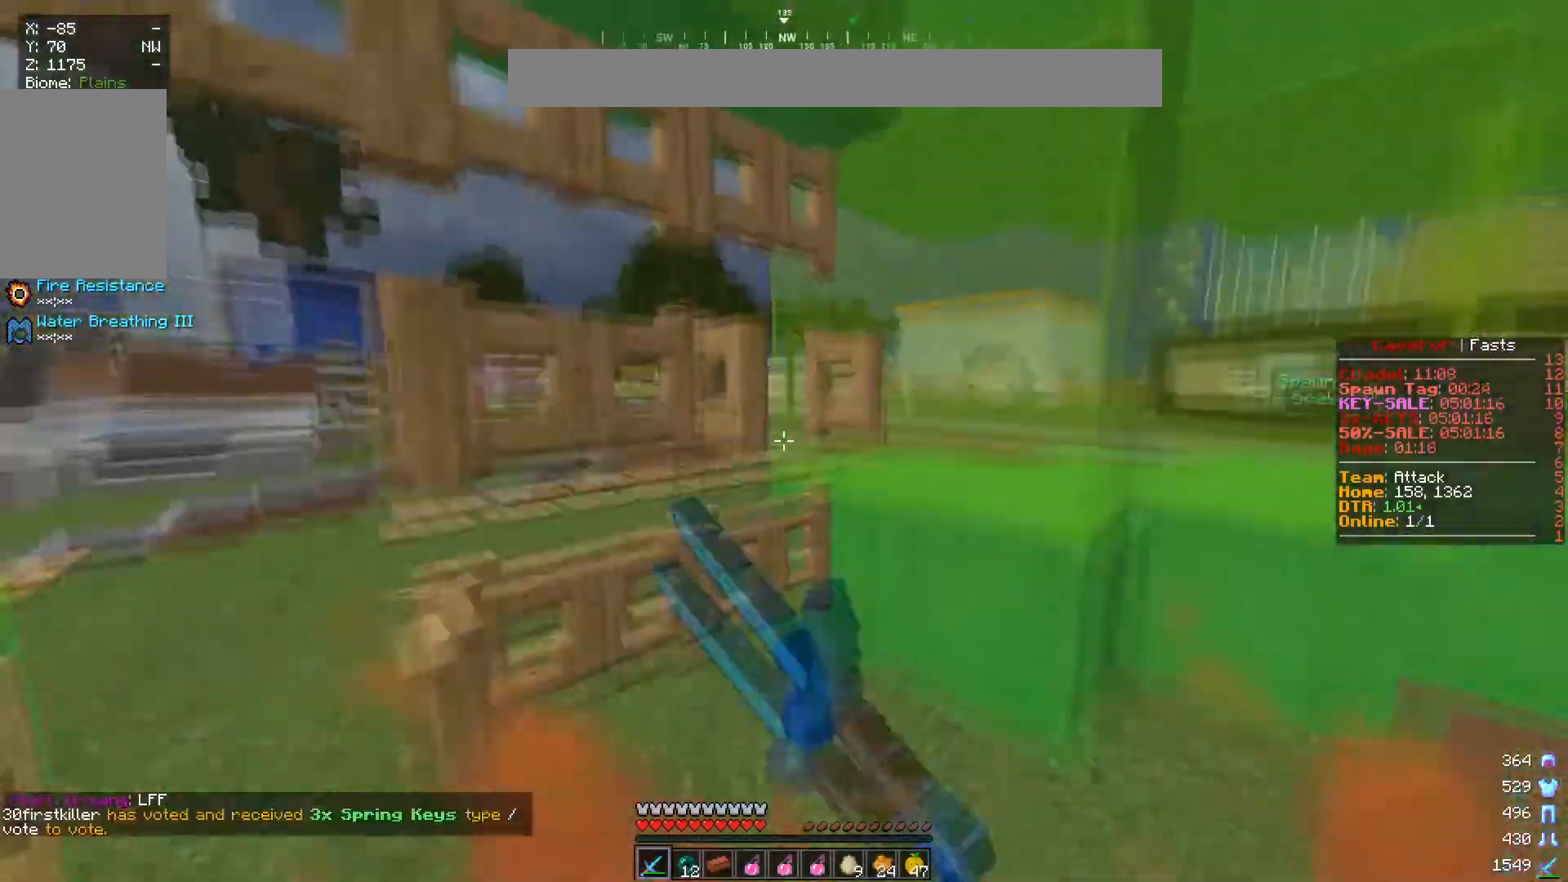
{"keys": ["s"], "mouse": ["right"], "events": [[17, "s", "down"], [200, "mouse_right", "up"], [317, "mouse_right", "down"], [334, "s", "up"], [400, "s", "down"], [434, "mouse_right", "up"], [467, "mouse_right", "down"]]}
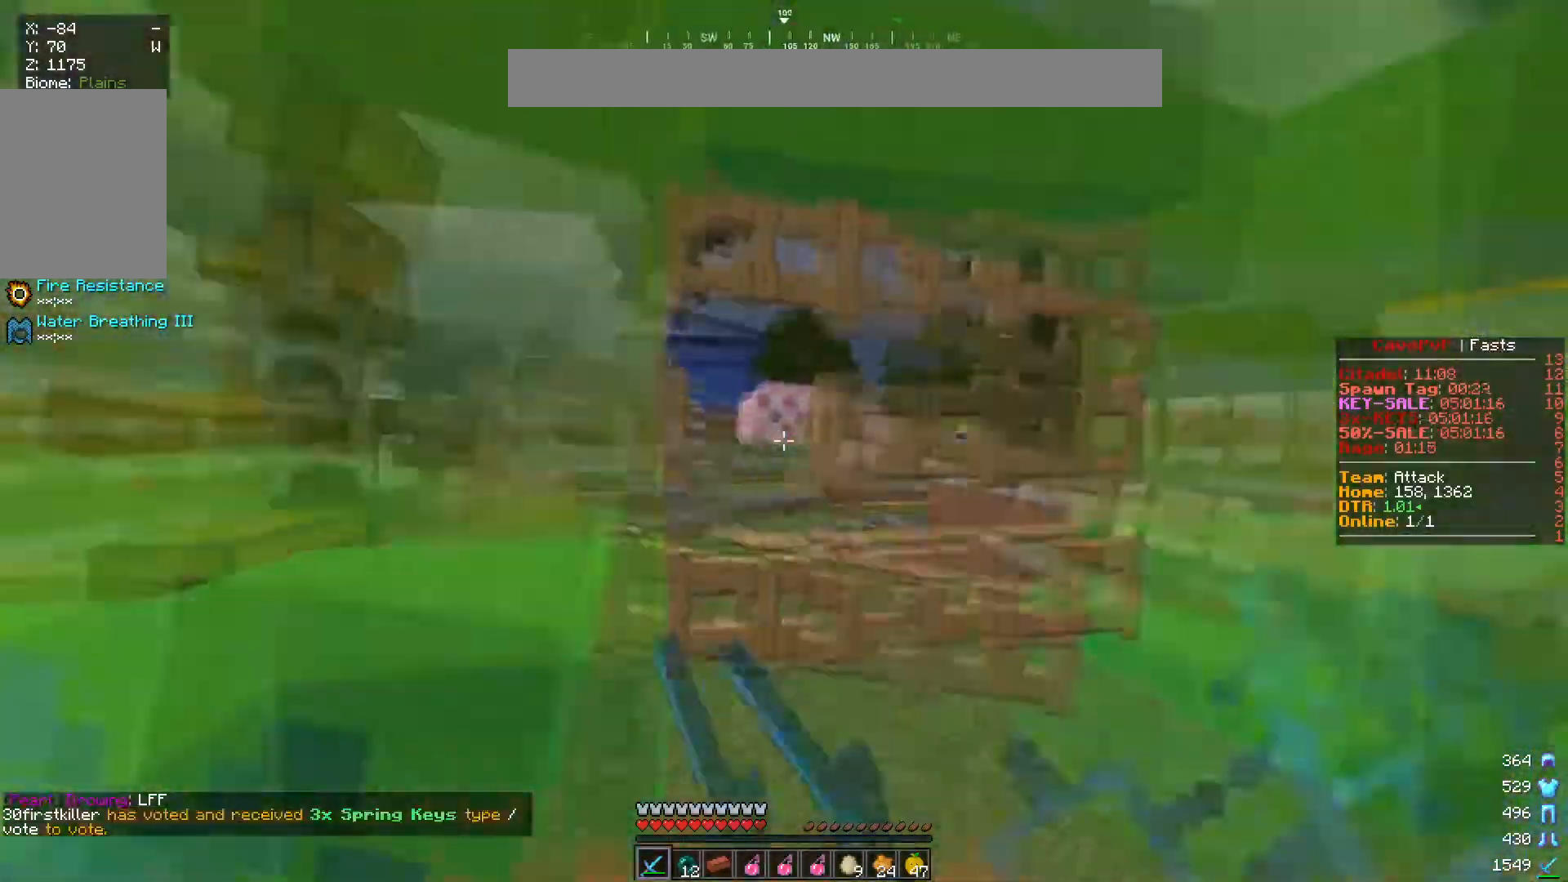
{"keys": ["s"], "mouse": [], "events": [[117, "mouse_right", "up"], [217, "d", "down"], [351, "d", "up"]]}
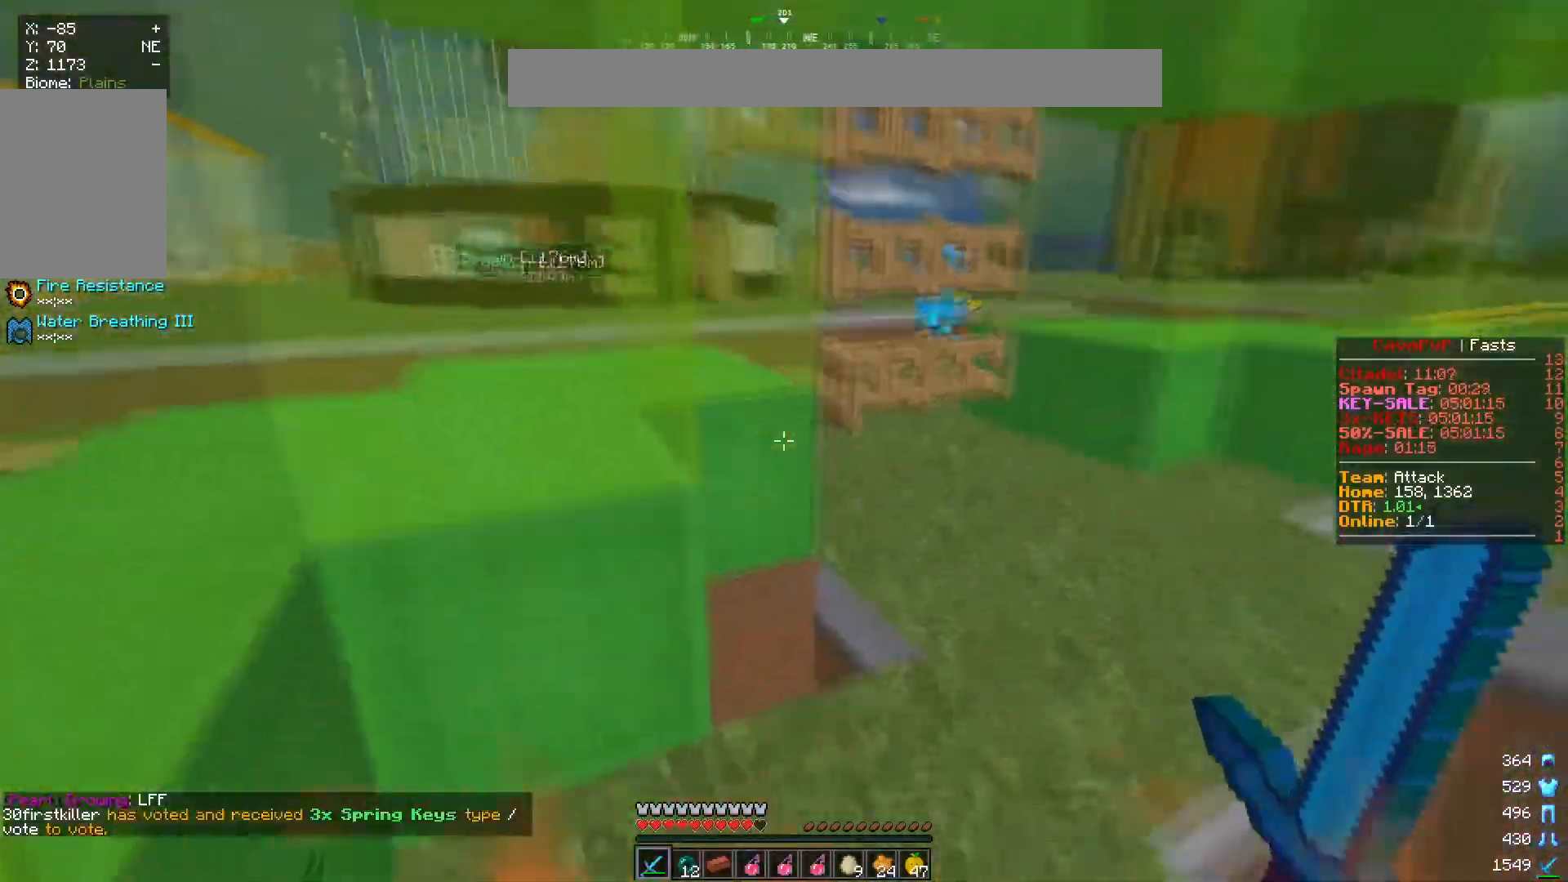
{"keys": ["a", "w"], "mouse": ["left"], "events": [[100, "d", "down"], [284, "s", "up"], [317, "d", "up"], [334, "w", "down"], [434, "mouse_left", "down"], [500, "a", "down"]]}
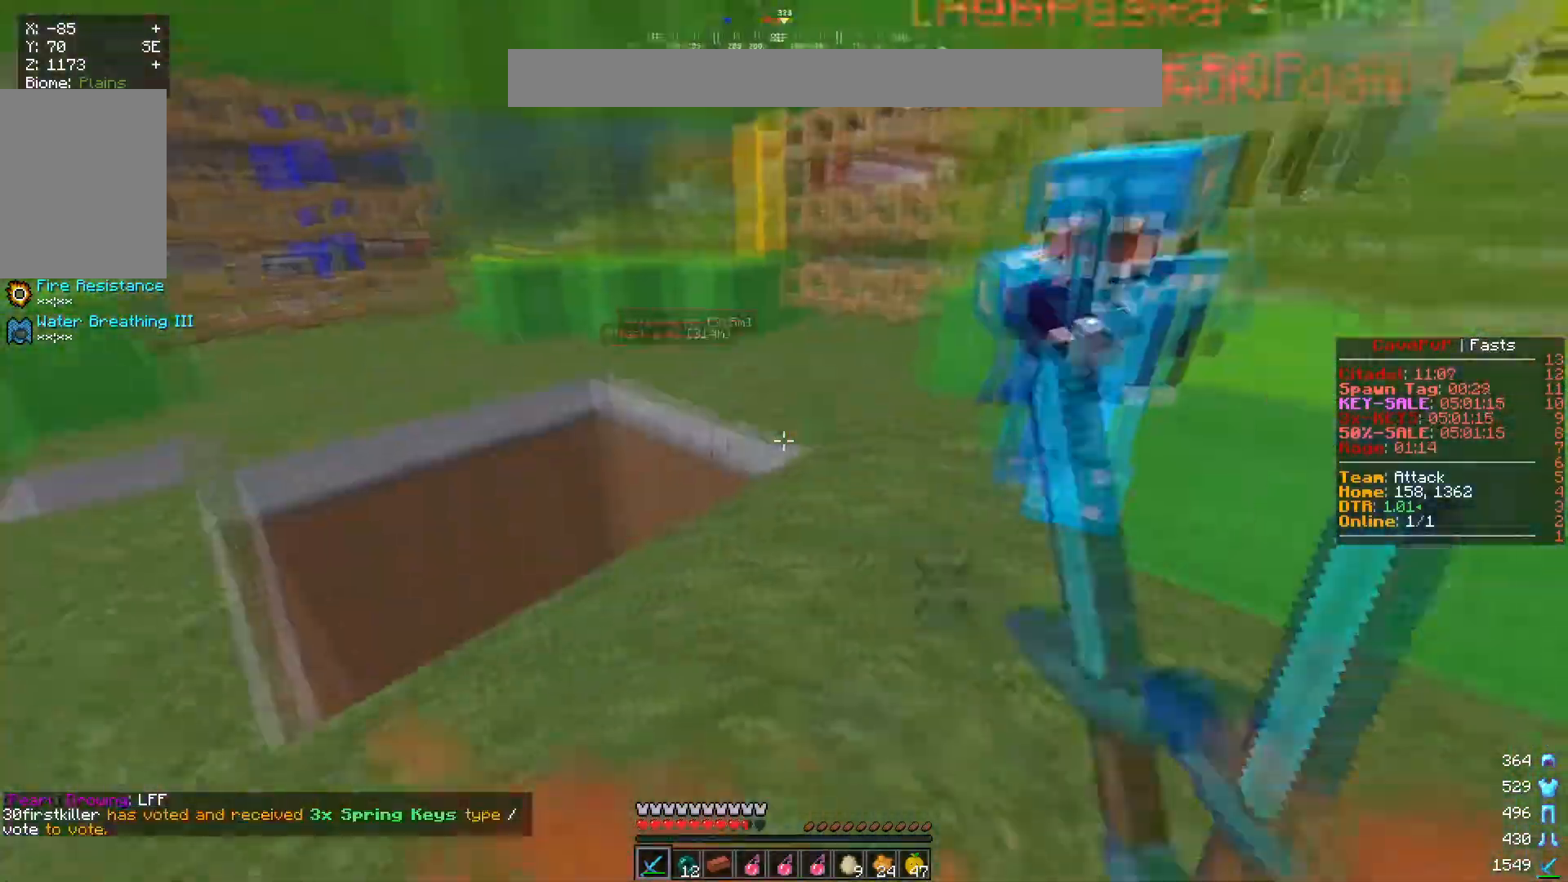
{"keys": ["d", "w"], "mouse": ["left"], "events": [[50, "d", "down"], [134, "a", "up"]]}
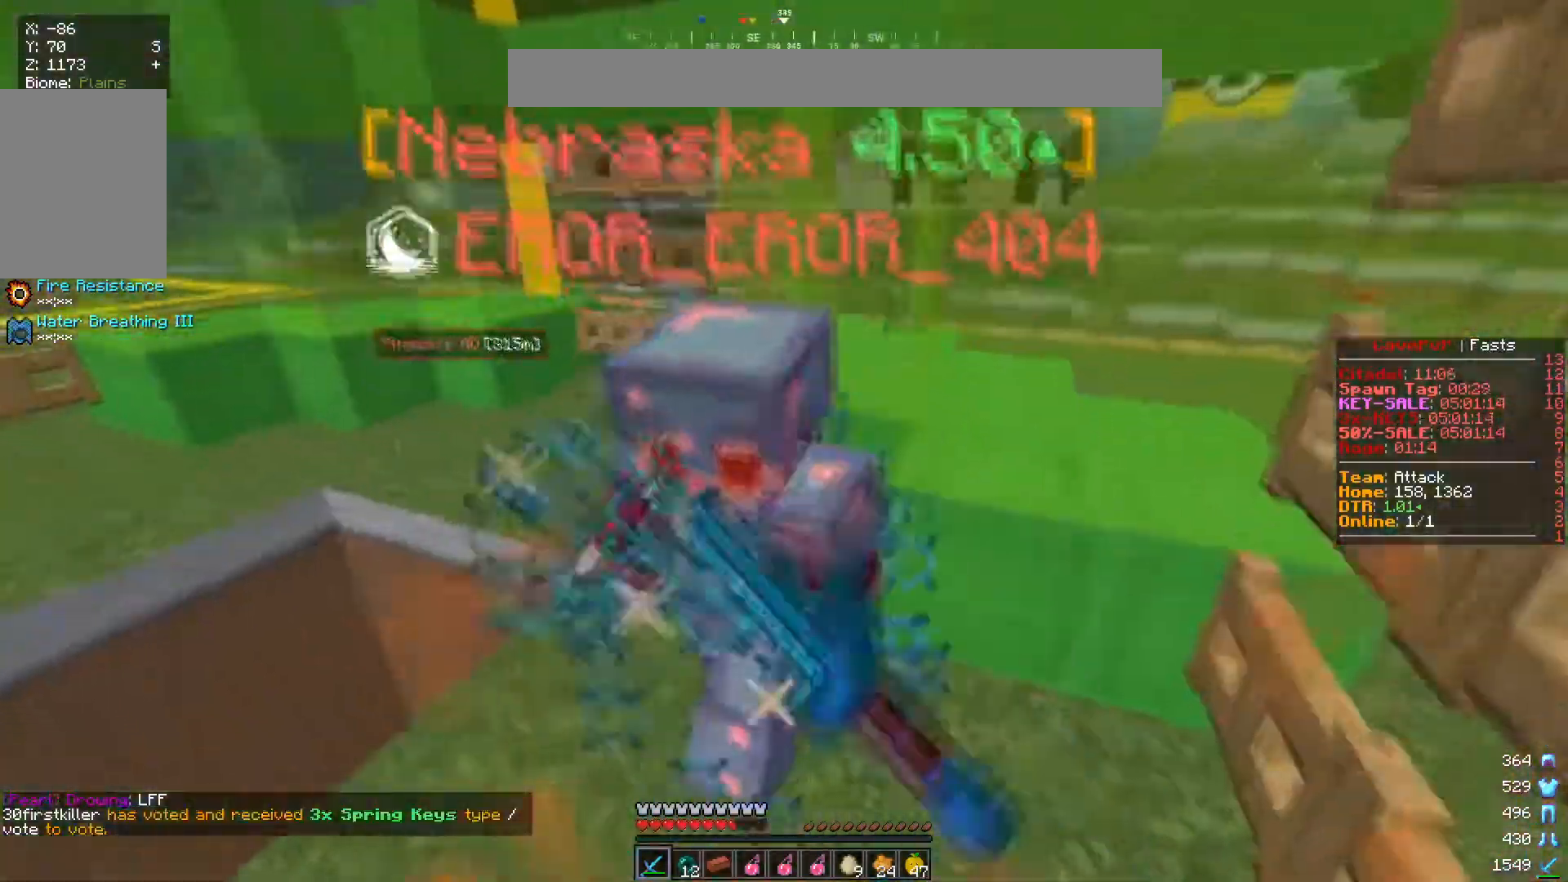
{"keys": ["a", "w"], "mouse": ["left"], "events": [[367, "d", "up"], [500, "a", "down"]]}
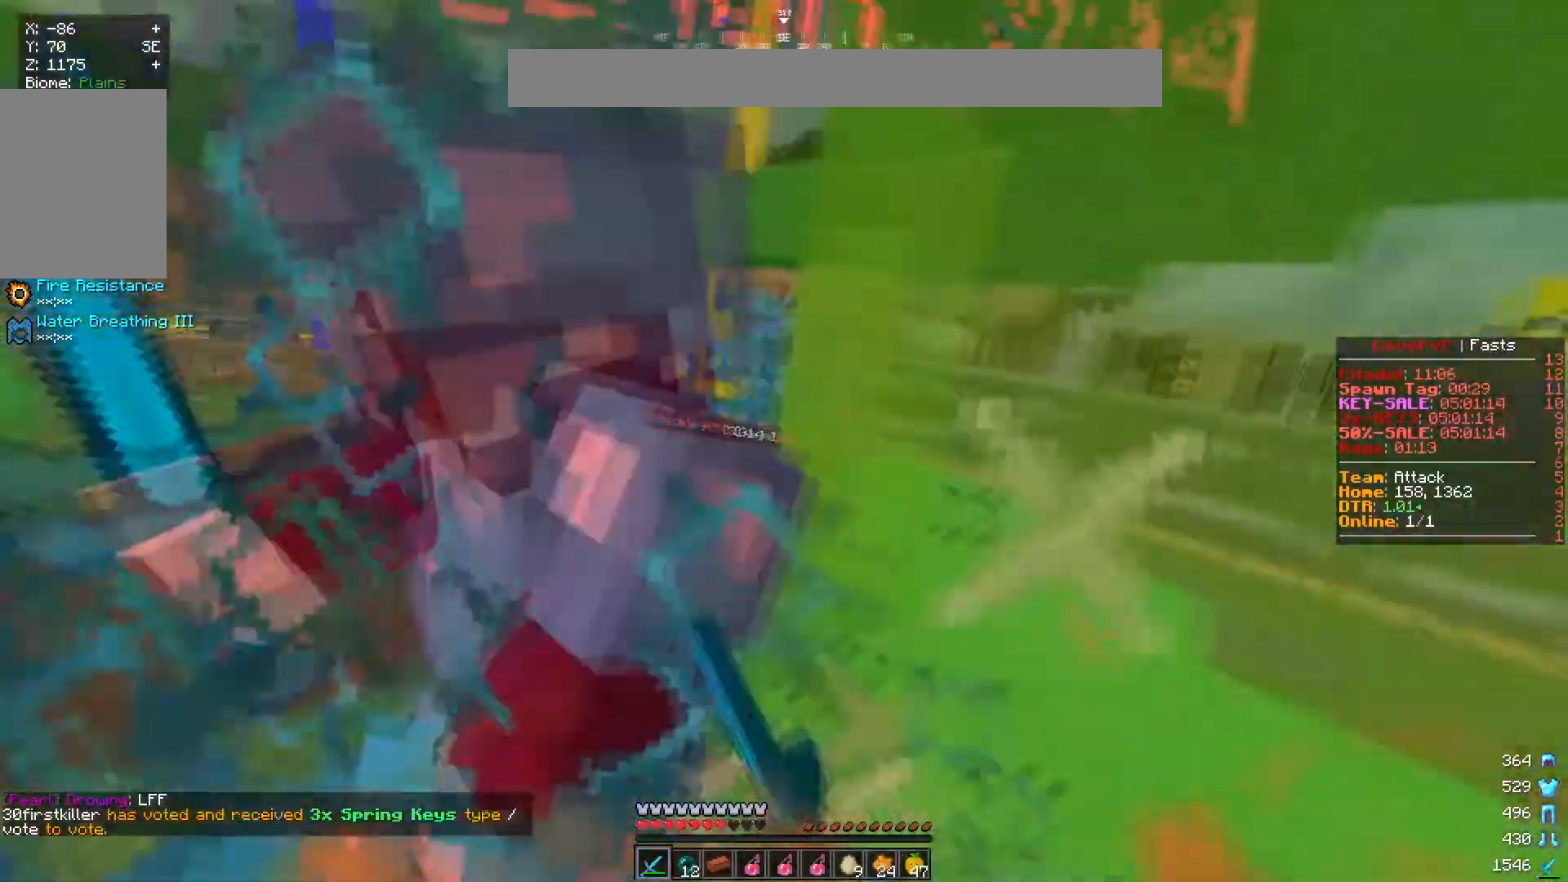
{"keys": ["a"], "mouse": ["left"], "events": [[84, "d", "down"], [117, "a", "up"], [284, "d", "up"], [401, "a", "down"], [468, "w", "up"]]}
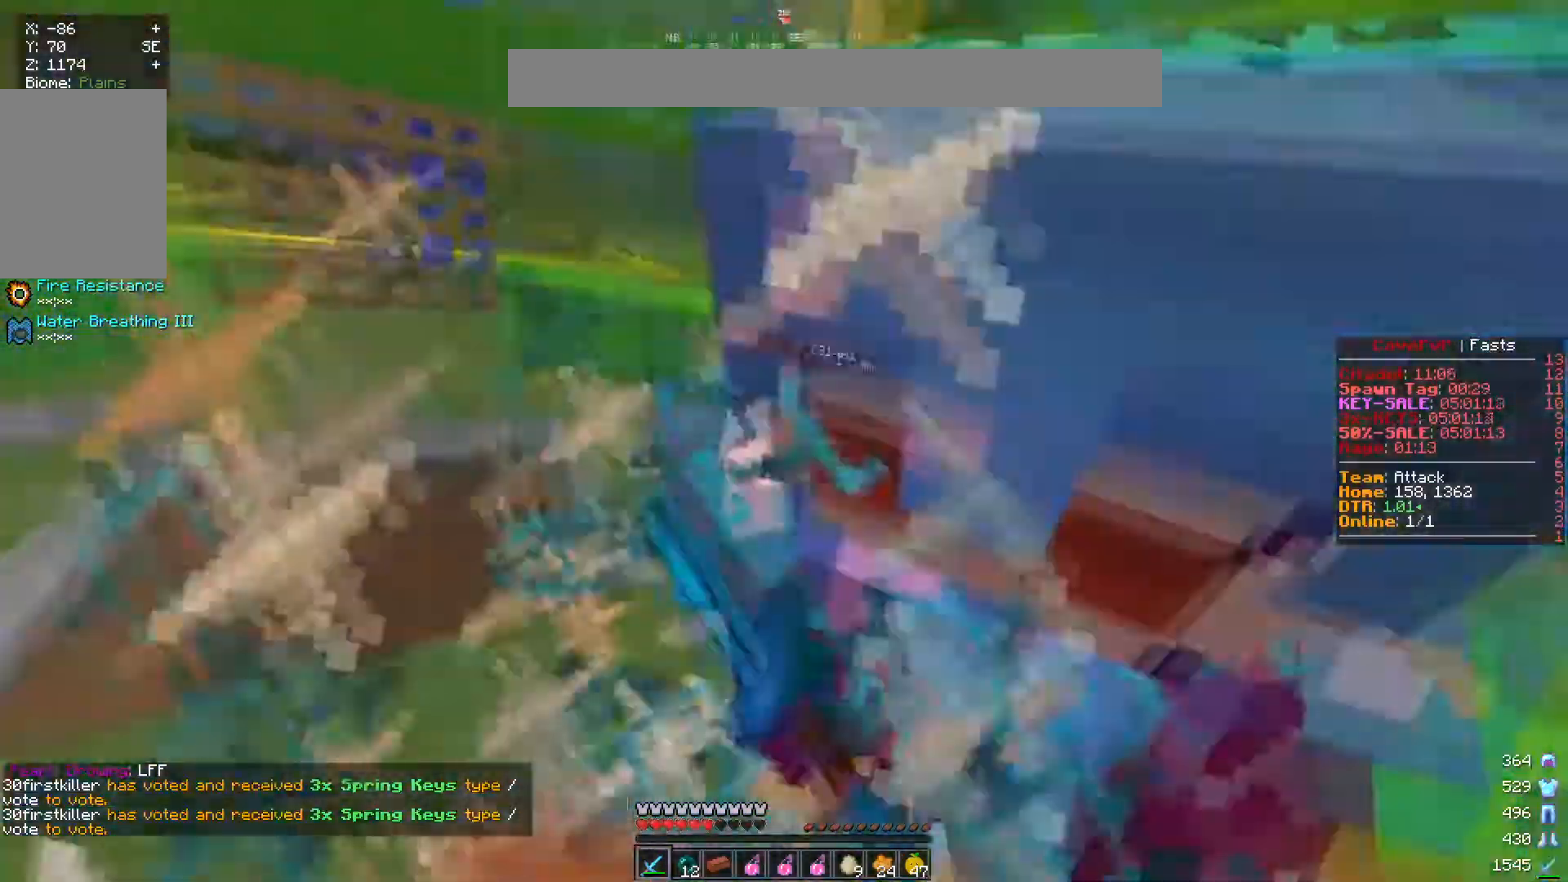
{"keys": ["a", "d"], "mouse": ["left"], "events": [[117, "s", "down"], [233, "a", "up"], [334, "a", "down"], [384, "s", "up"], [434, "d", "down"]]}
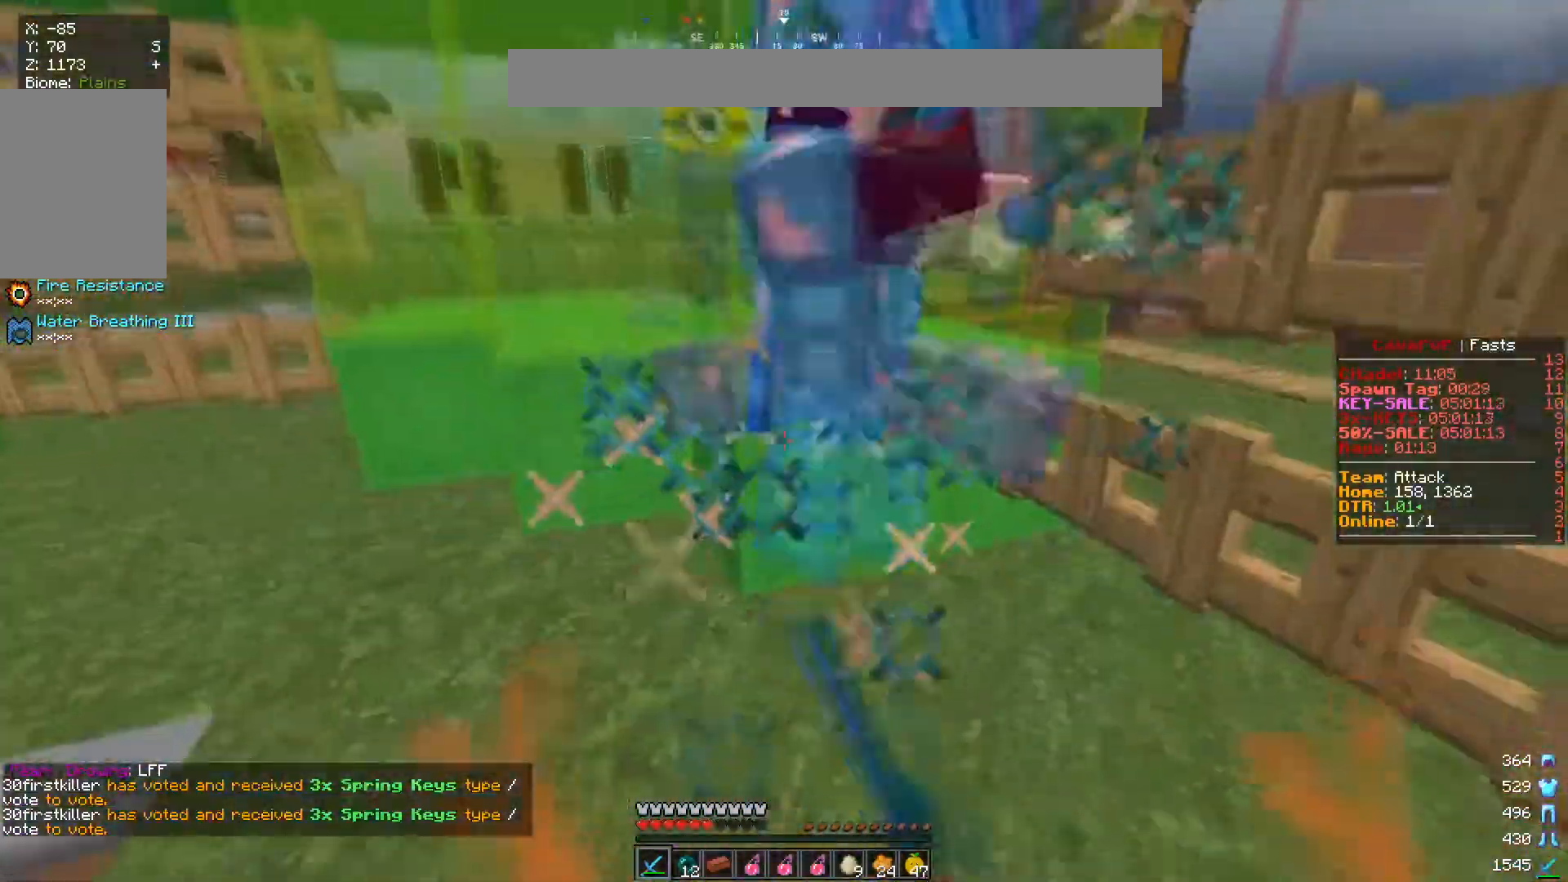
{"keys": ["d", "w"], "mouse": ["left"], "events": [[34, "w", "down"], [84, "a", "up"], [384, "d", "up"], [451, "d", "down"]]}
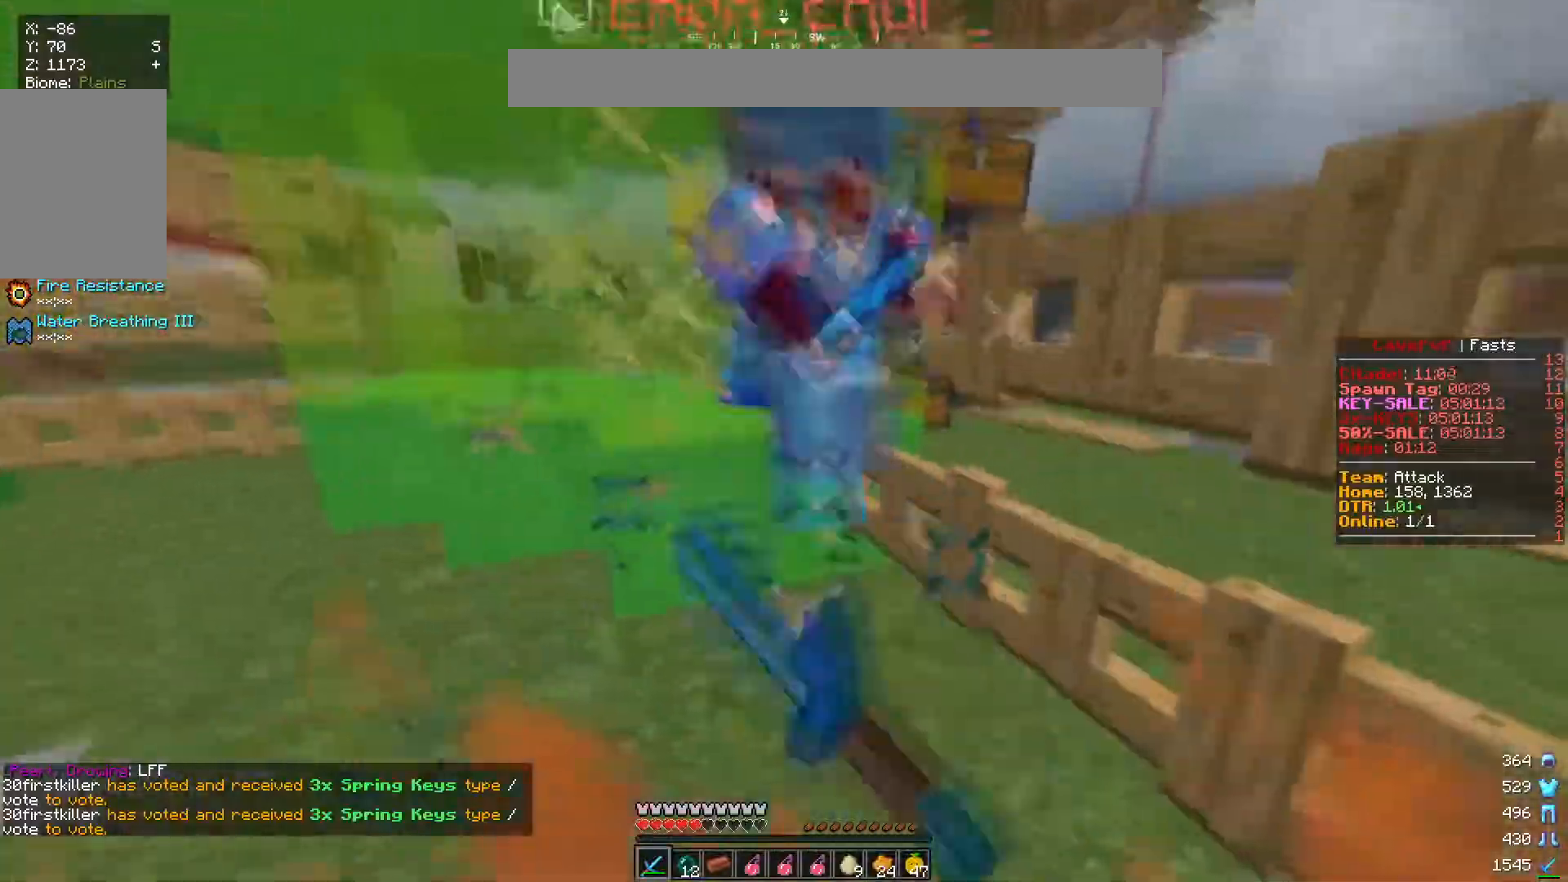
{"keys": ["a"], "mouse": ["left"], "events": [[233, "w", "up"], [400, "a", "down"], [500, "d", "up"]]}
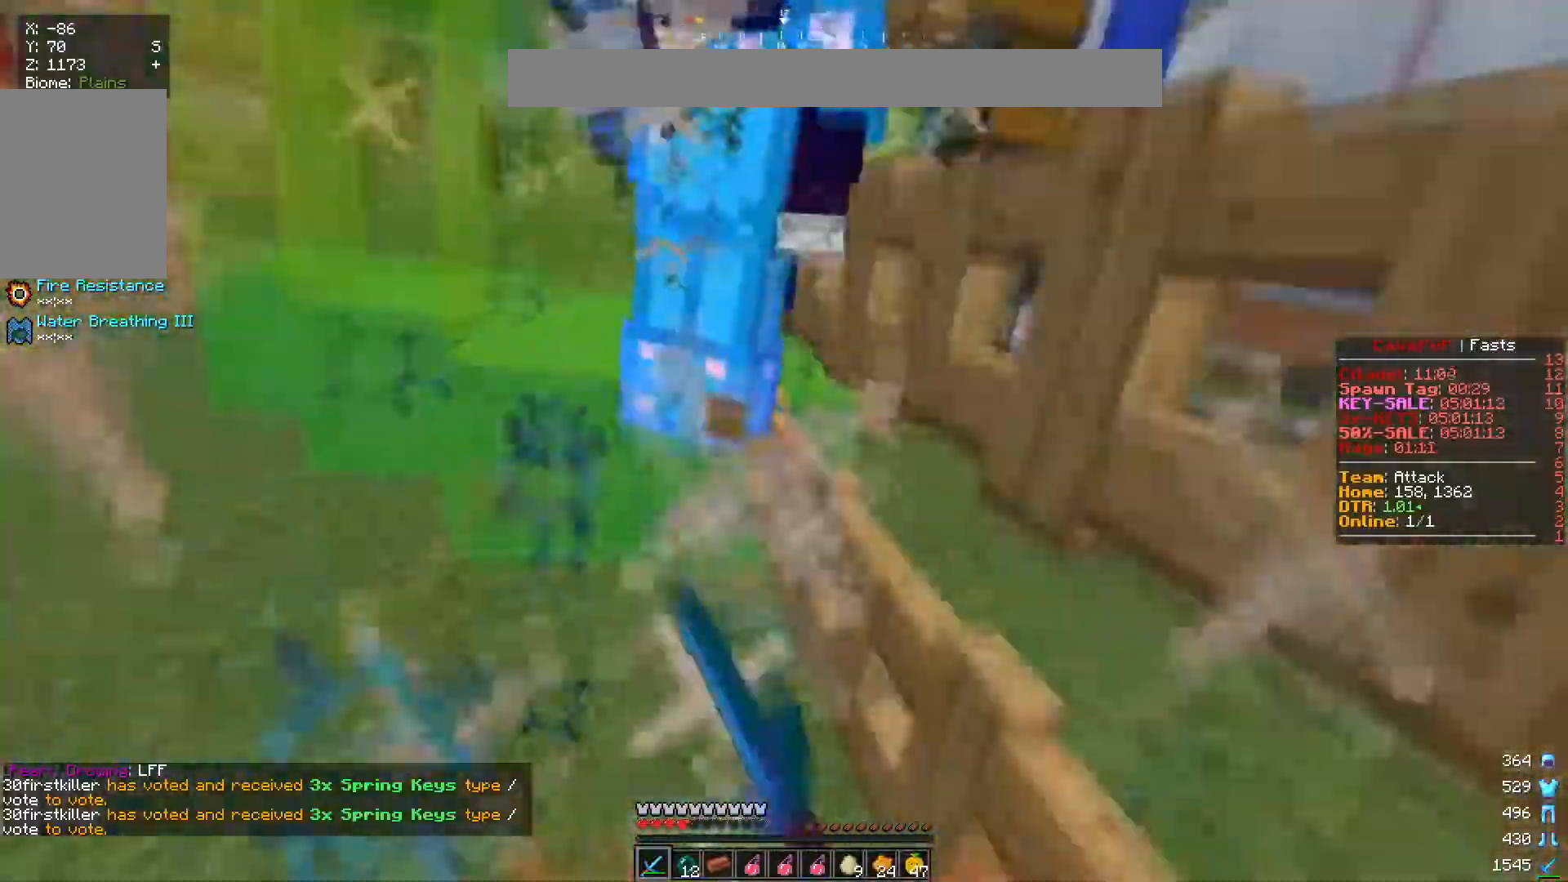
{"keys": ["a", "w"], "mouse": [], "events": [[84, "w", "down"], [401, "mouse_left", "up"]]}
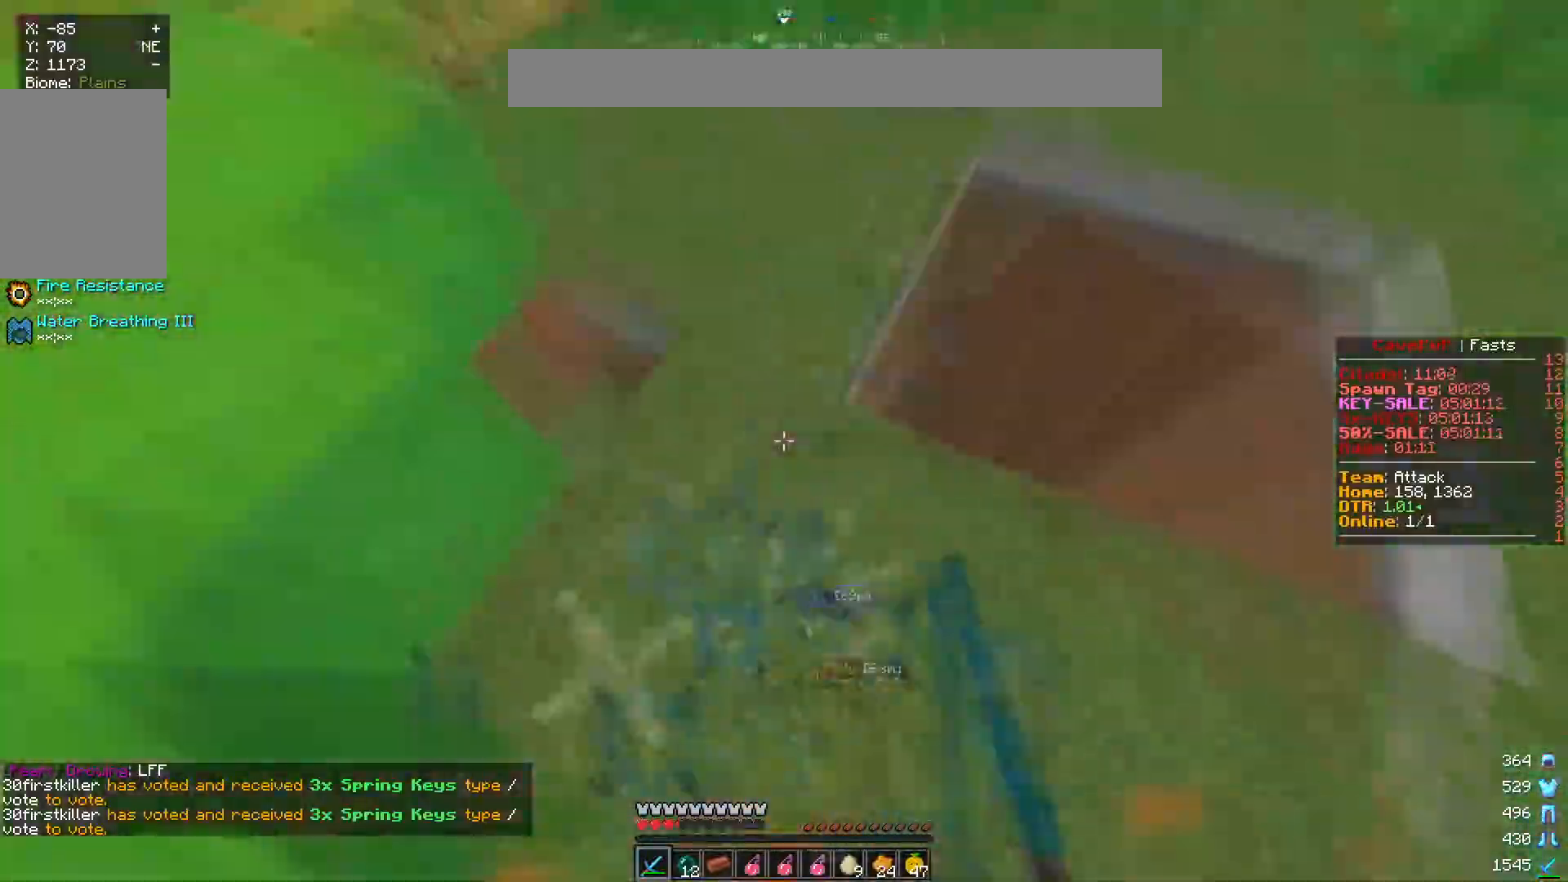
{"keys": ["d", "w"], "mouse": ["left"], "events": [[84, "mouse_right", "down"], [167, "a", "up"], [334, "mouse_right", "up"], [351, "mouse_left", "down"], [451, "d", "down"]]}
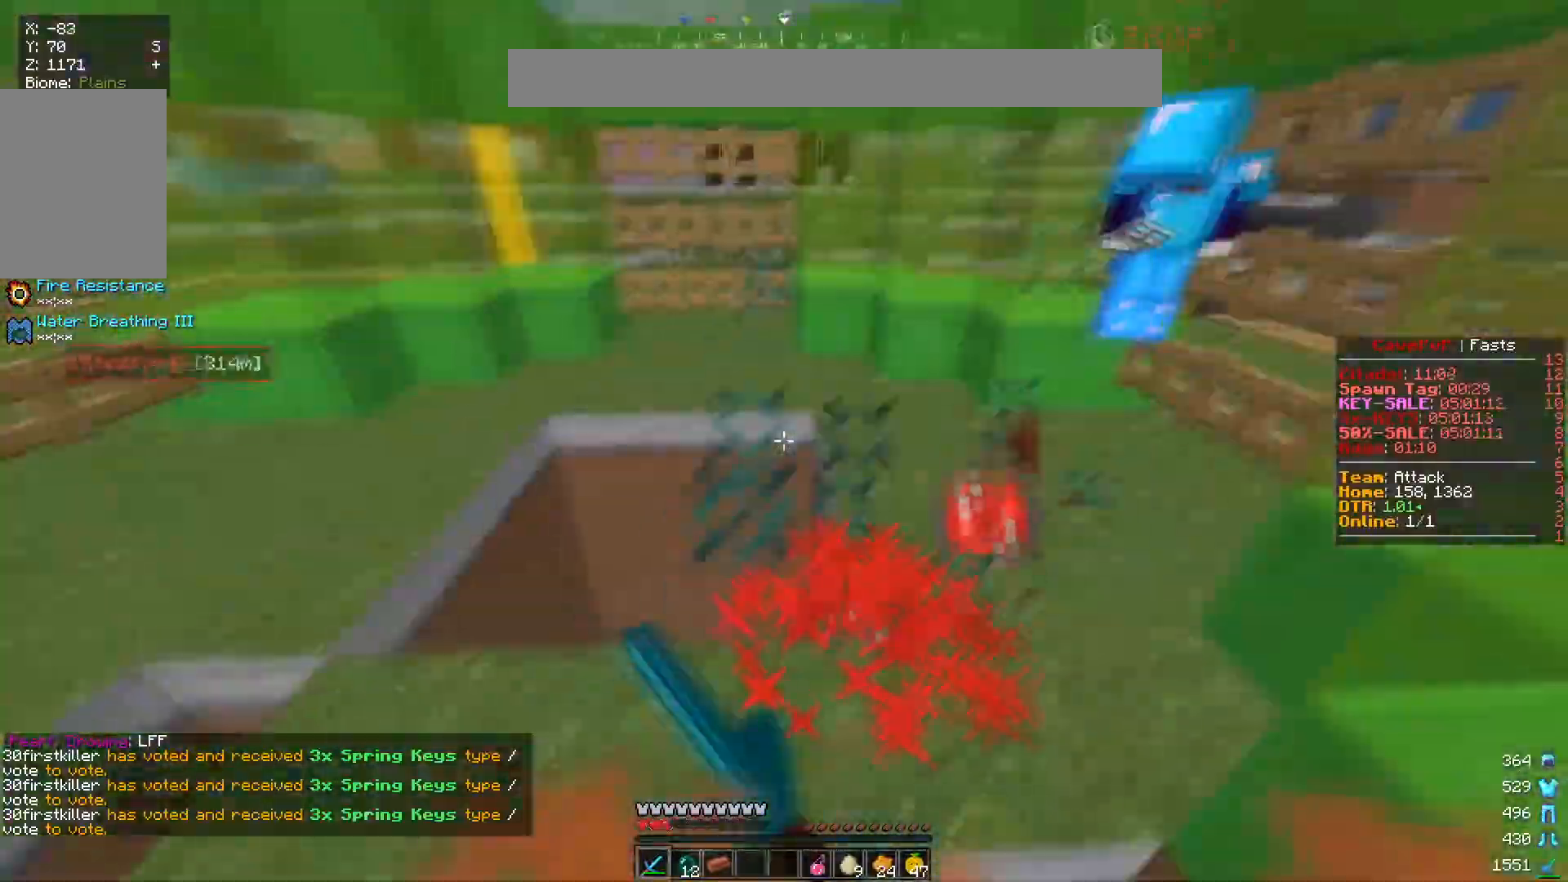
{"keys": ["w"], "mouse": ["left"], "events": [[383, "d", "up"]]}
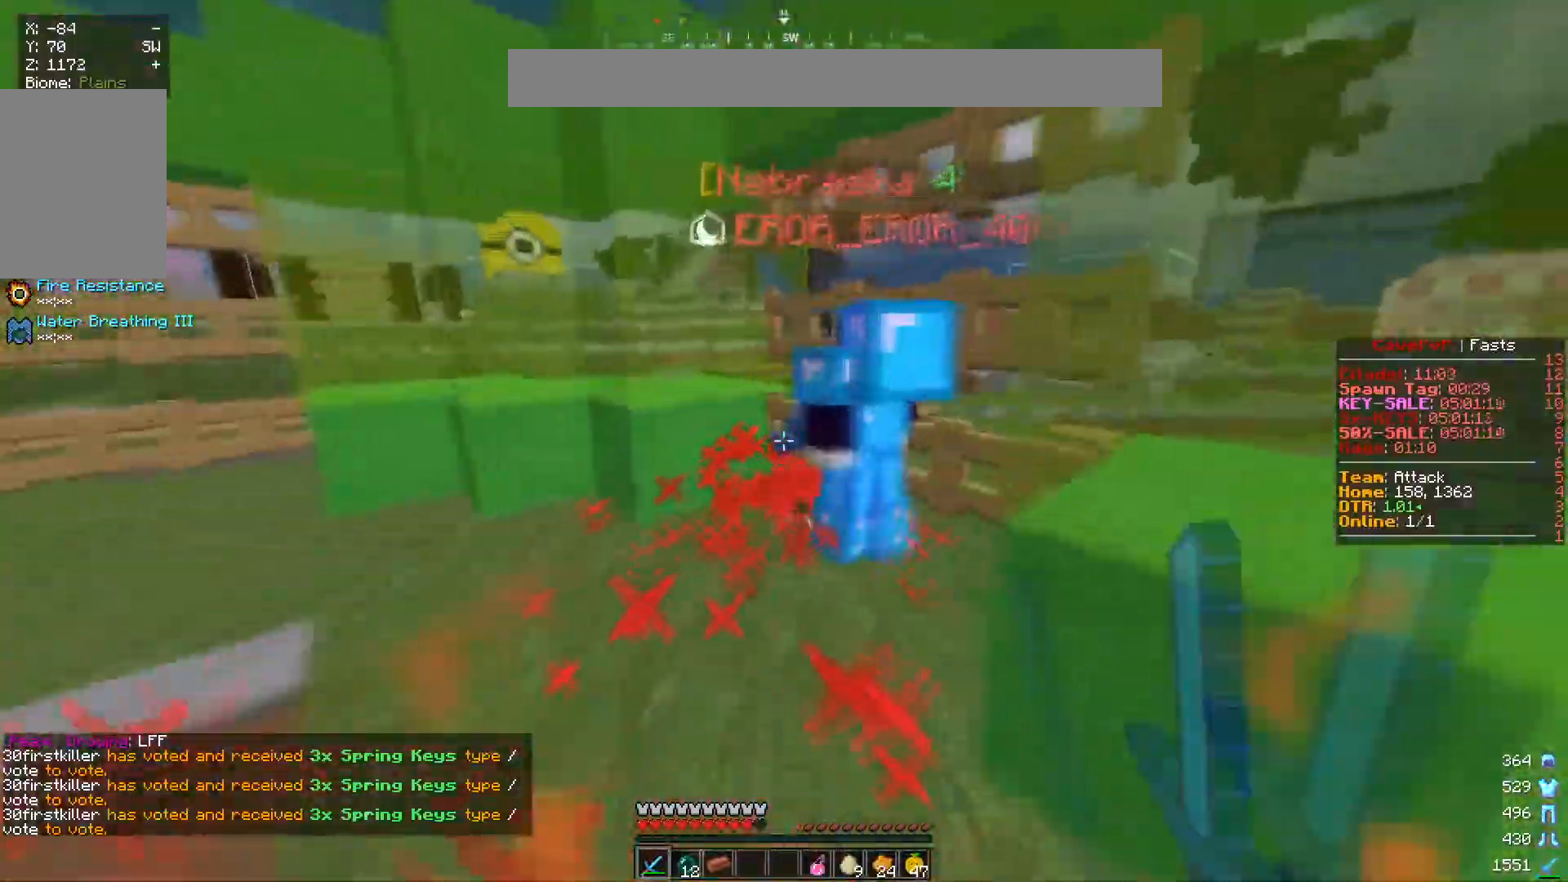
{"keys": ["d", "w"], "mouse": ["left"], "events": [[117, "d", "down"]]}
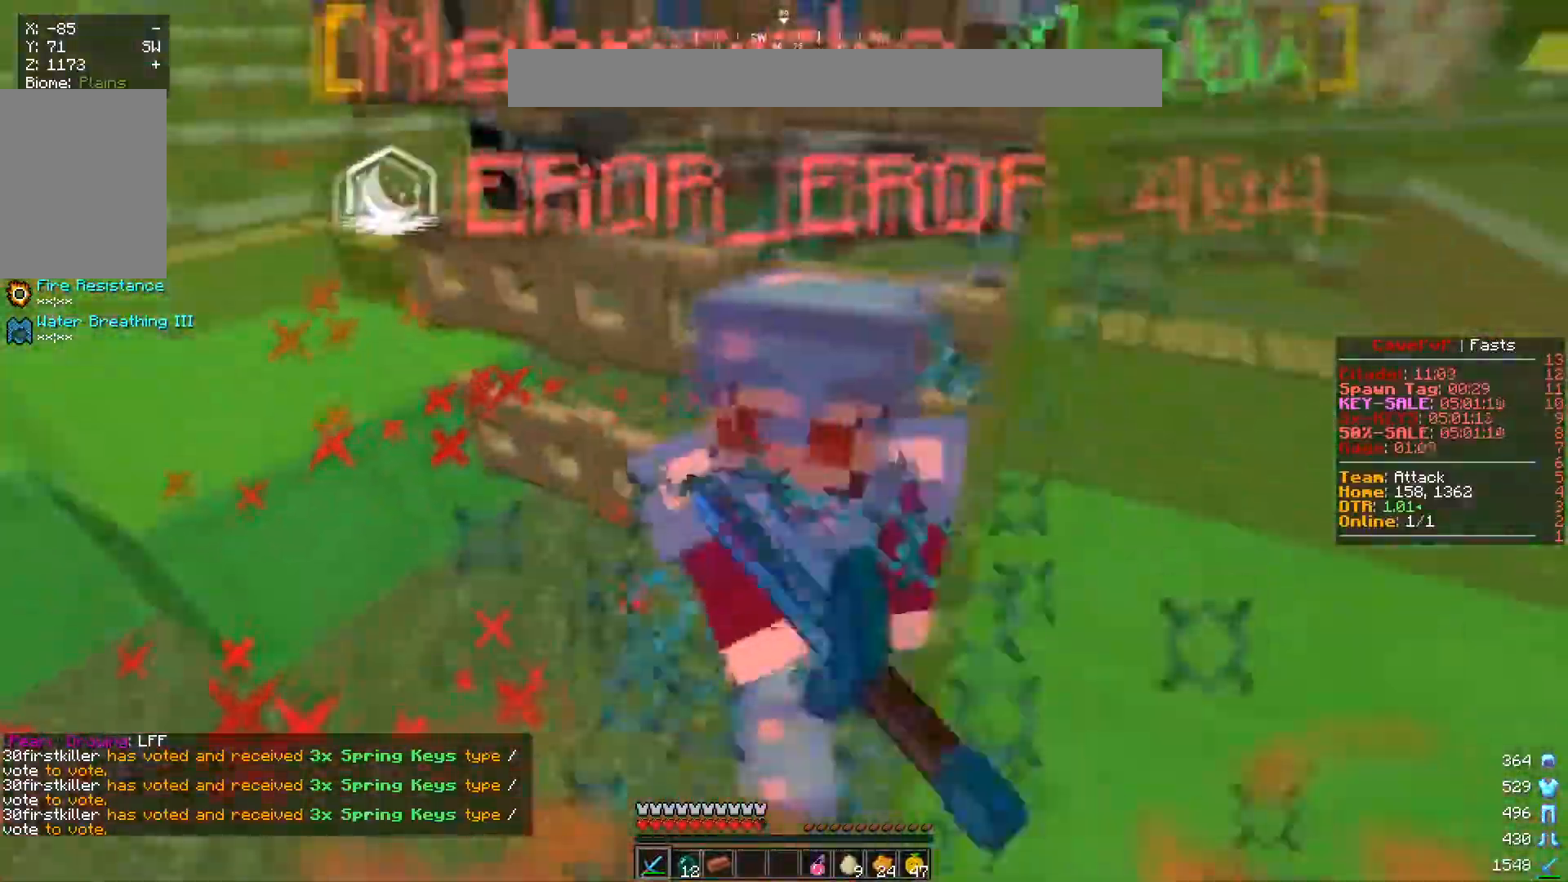
{"keys": ["w"], "mouse": ["left"], "events": [[217, "d", "up"]]}
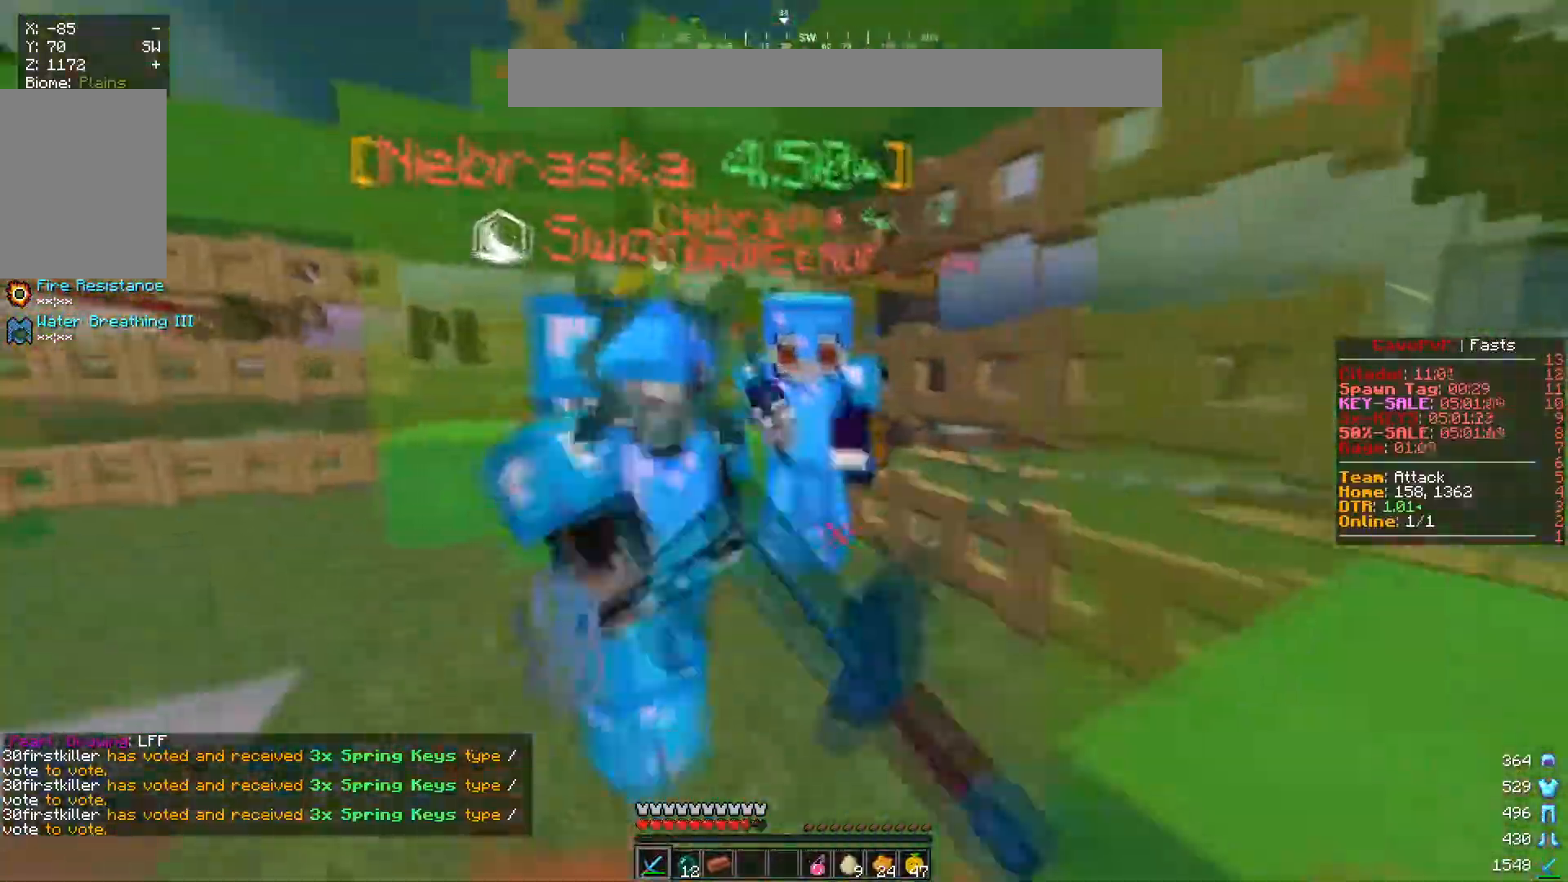
{"keys": ["d", "w"], "mouse": ["left"], "events": [[351, "d", "down"]]}
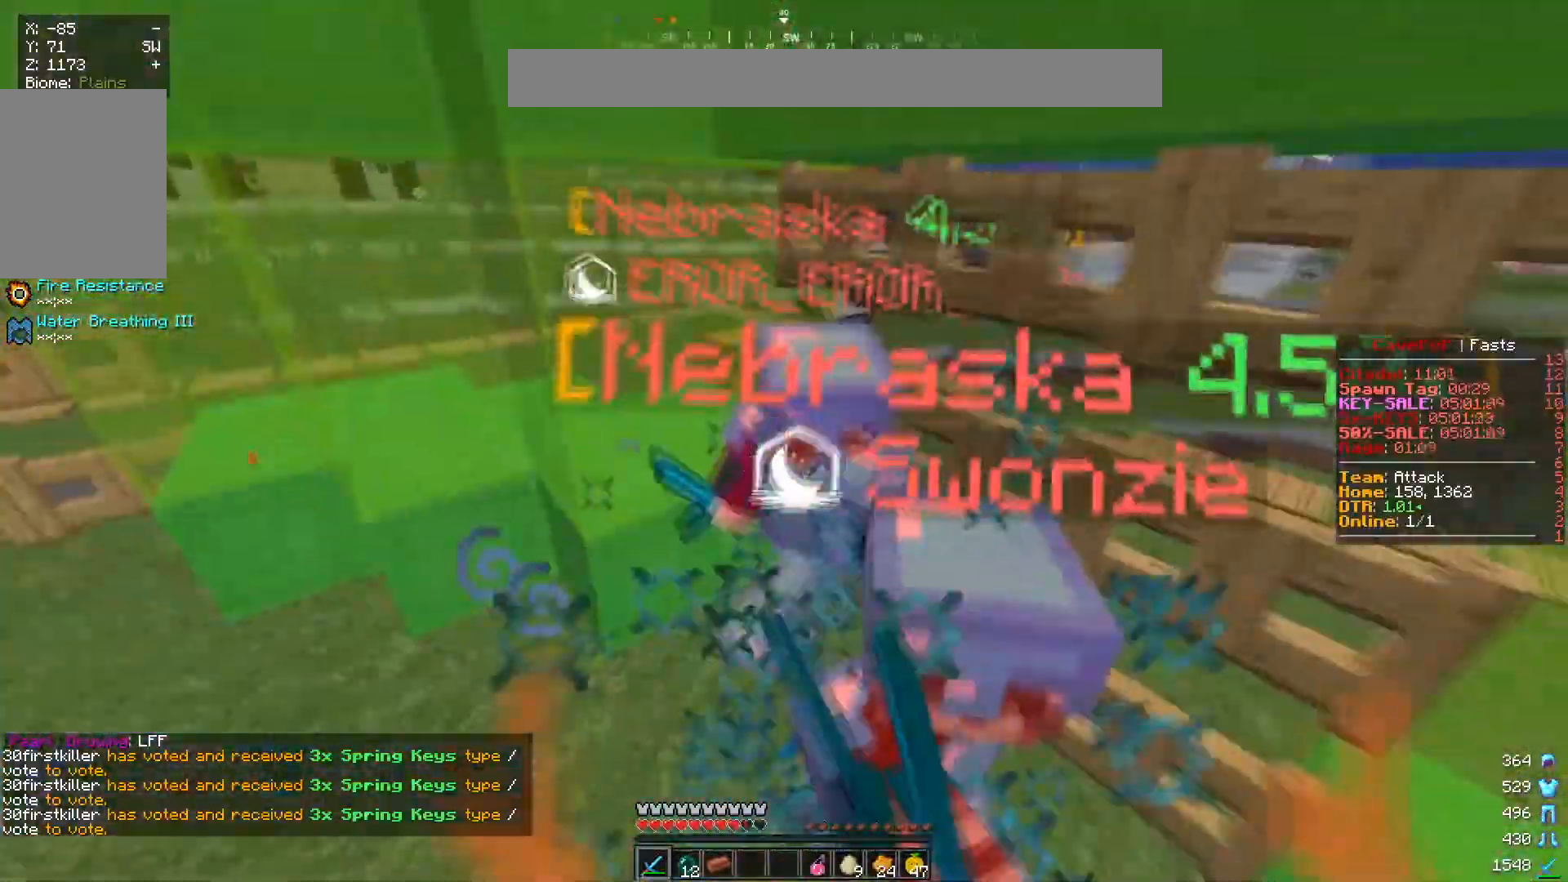
{"keys": ["d", "w"], "mouse": ["left"], "events": []}
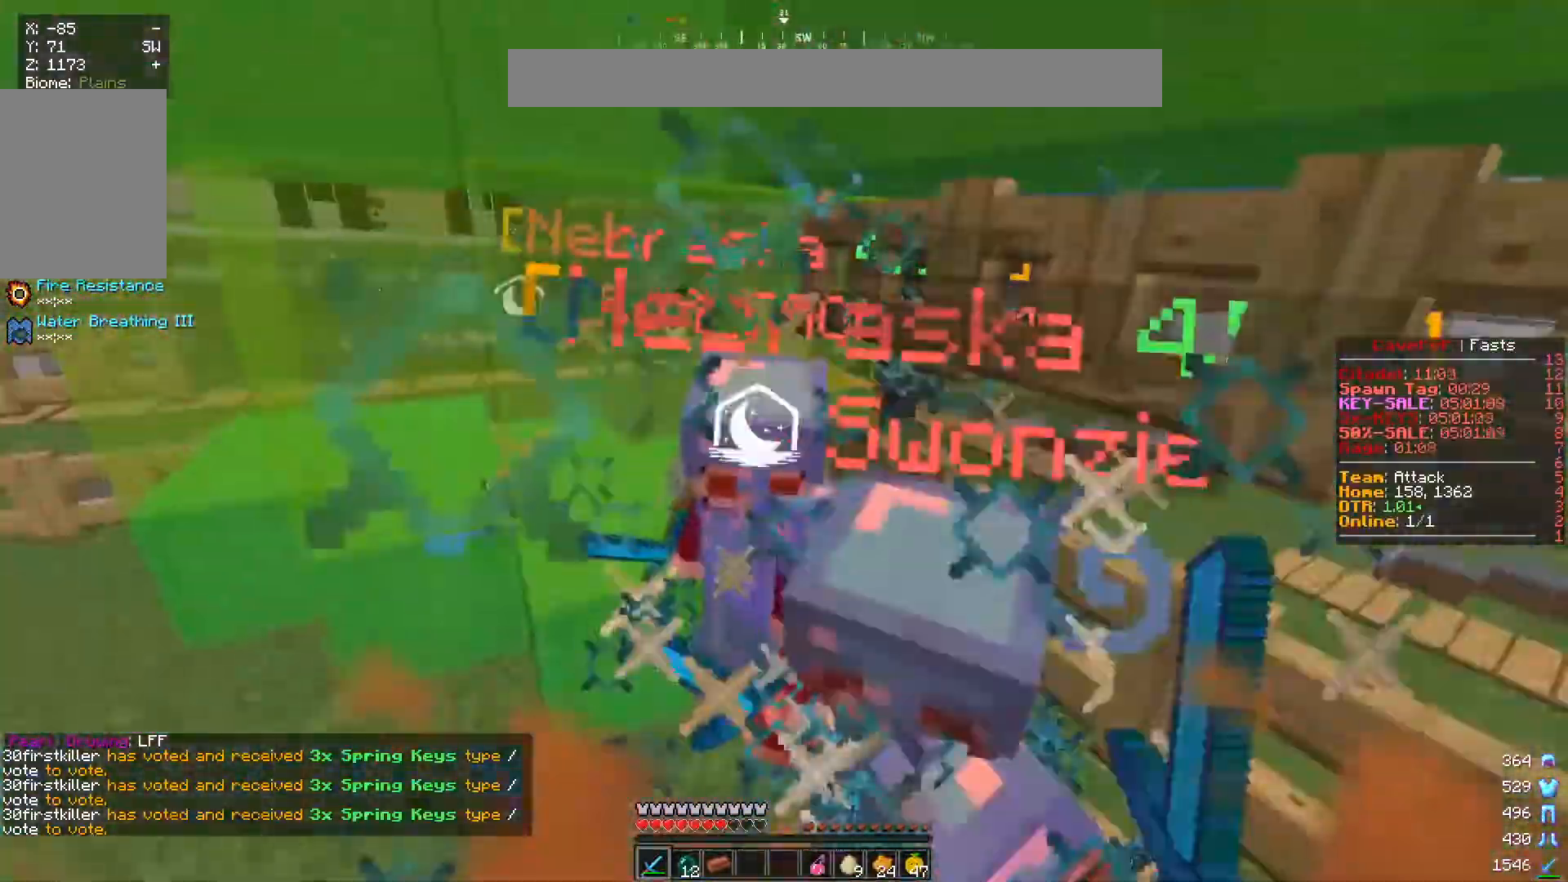
{"keys": ["a", "w"], "mouse": ["left"], "events": [[84, "a", "down"], [100, "d", "up"], [317, "a", "up"], [484, "a", "down"]]}
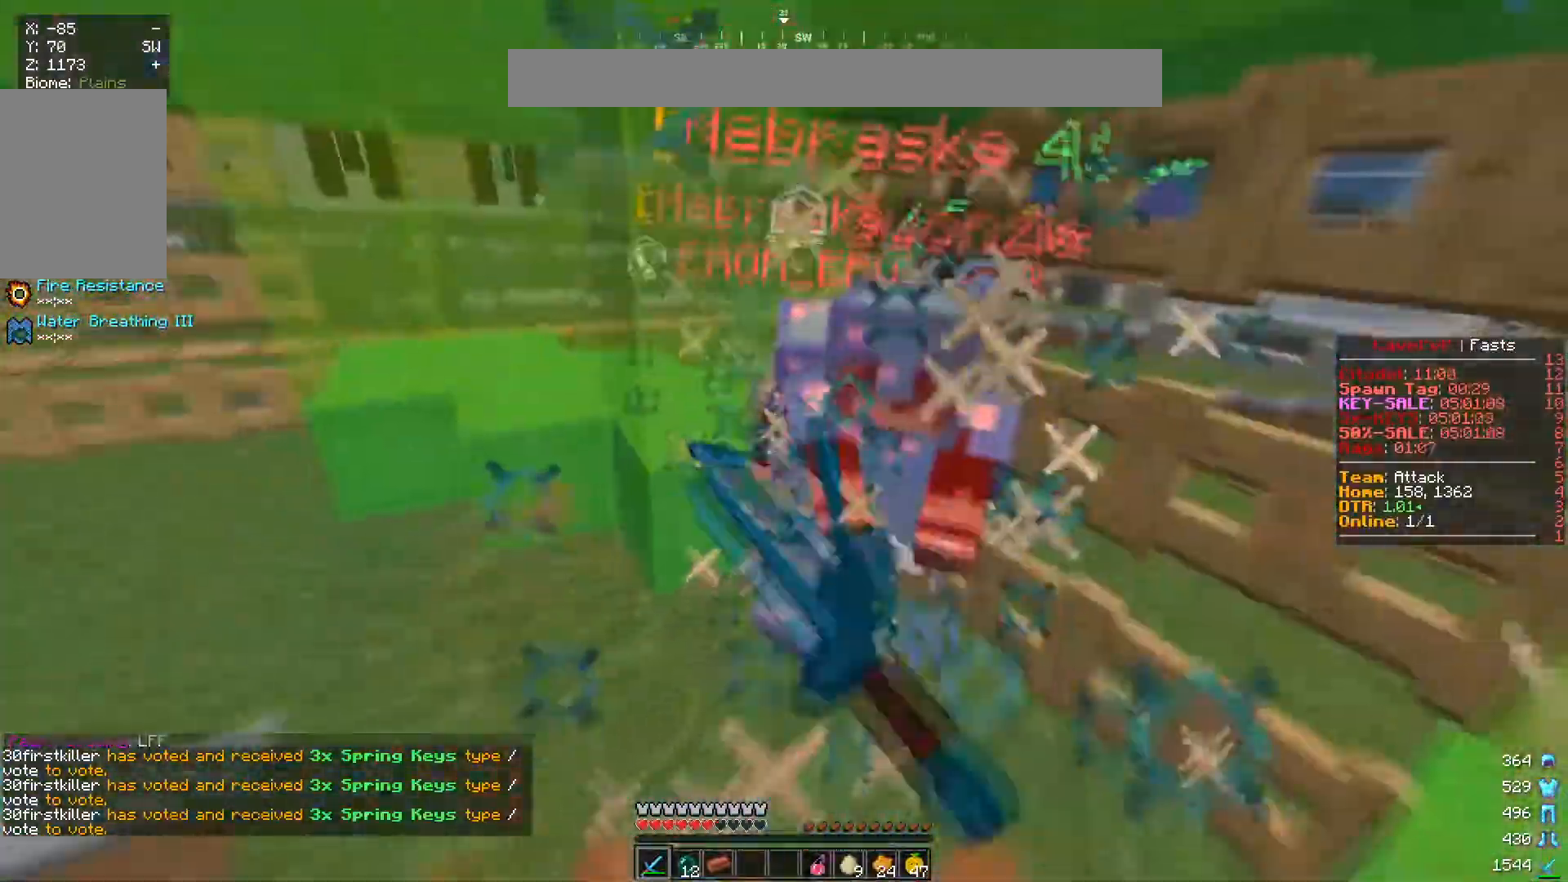
{"keys": ["a", "w"], "mouse": ["left"], "events": [[233, "a", "up"], [400, "a", "down"]]}
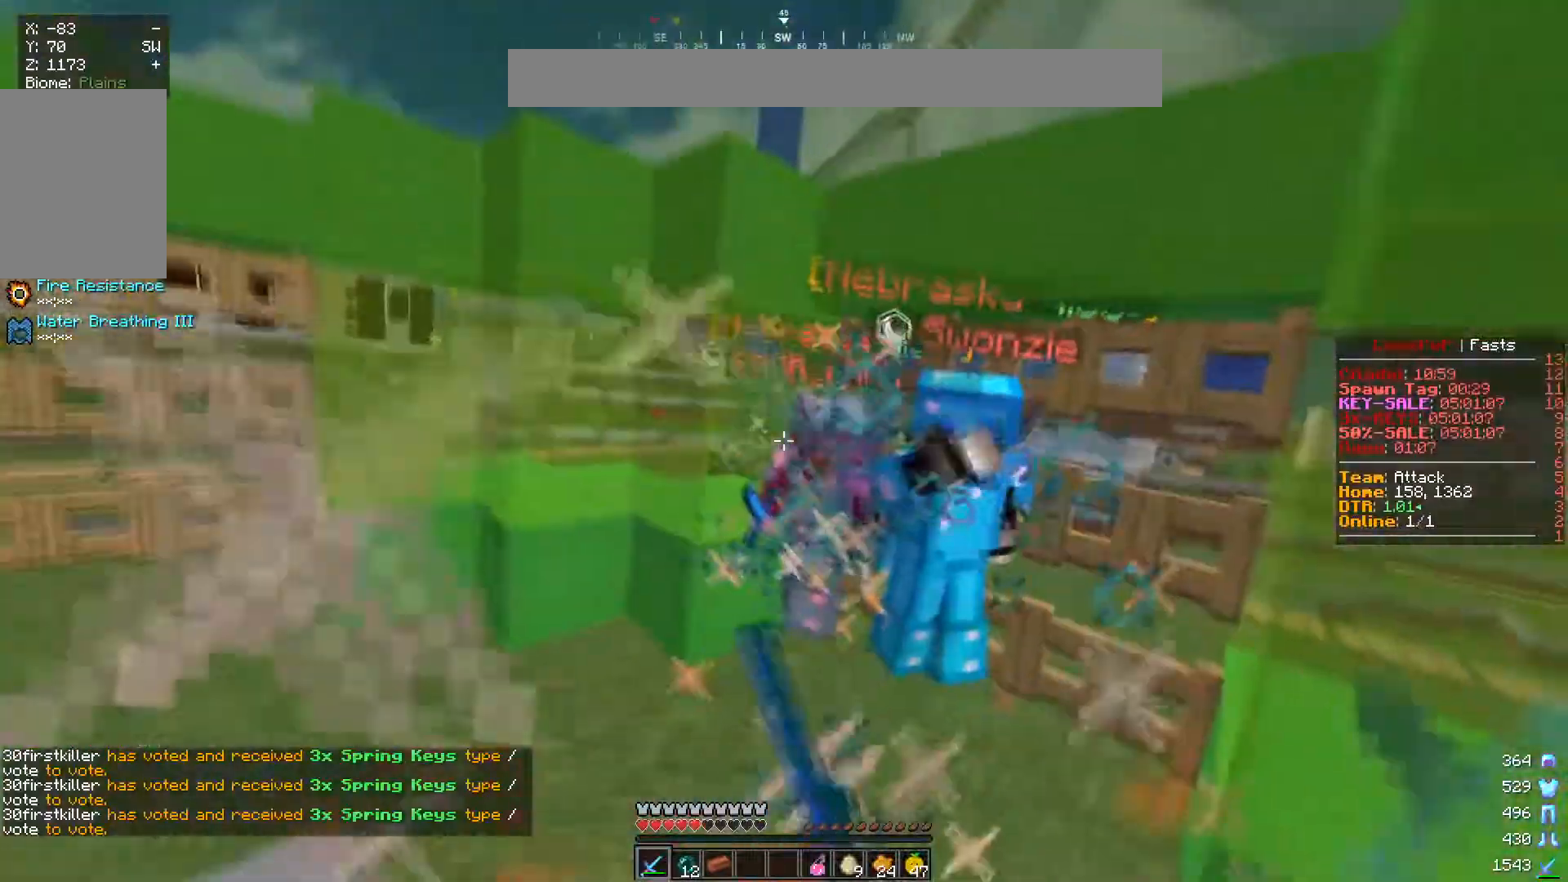
{"keys": ["w"], "mouse": [], "events": [[217, "a", "up"], [234, "mouse_left", "up"]]}
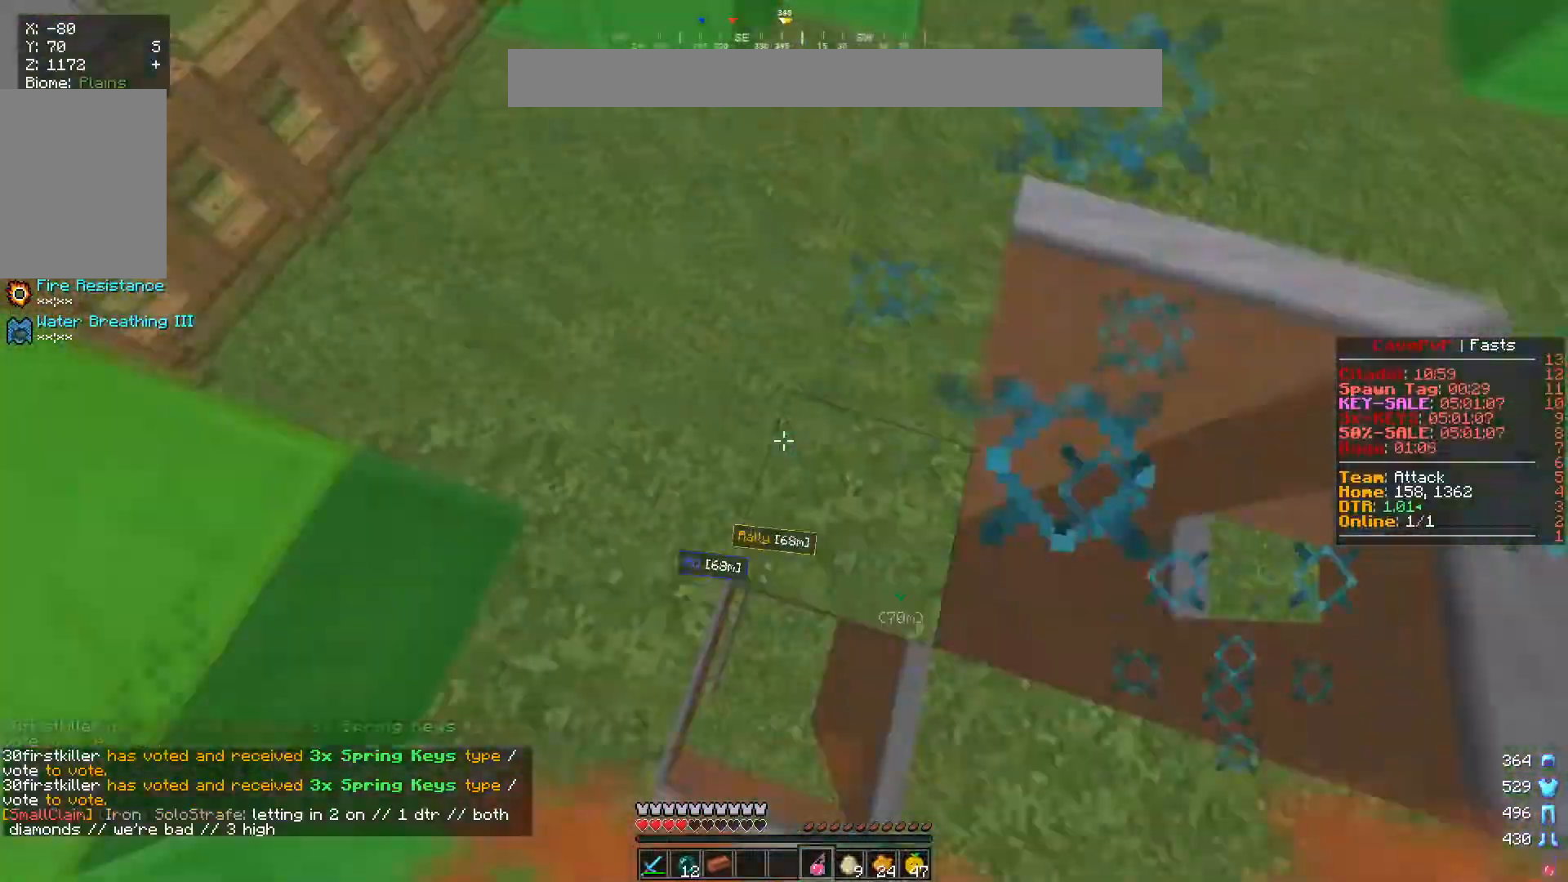
{"keys": ["d", "w"], "mouse": ["left"], "events": [[367, "mouse_left", "down"], [367, "mouse_right", "down"], [400, "d", "down"], [500, "mouse_right", "up"]]}
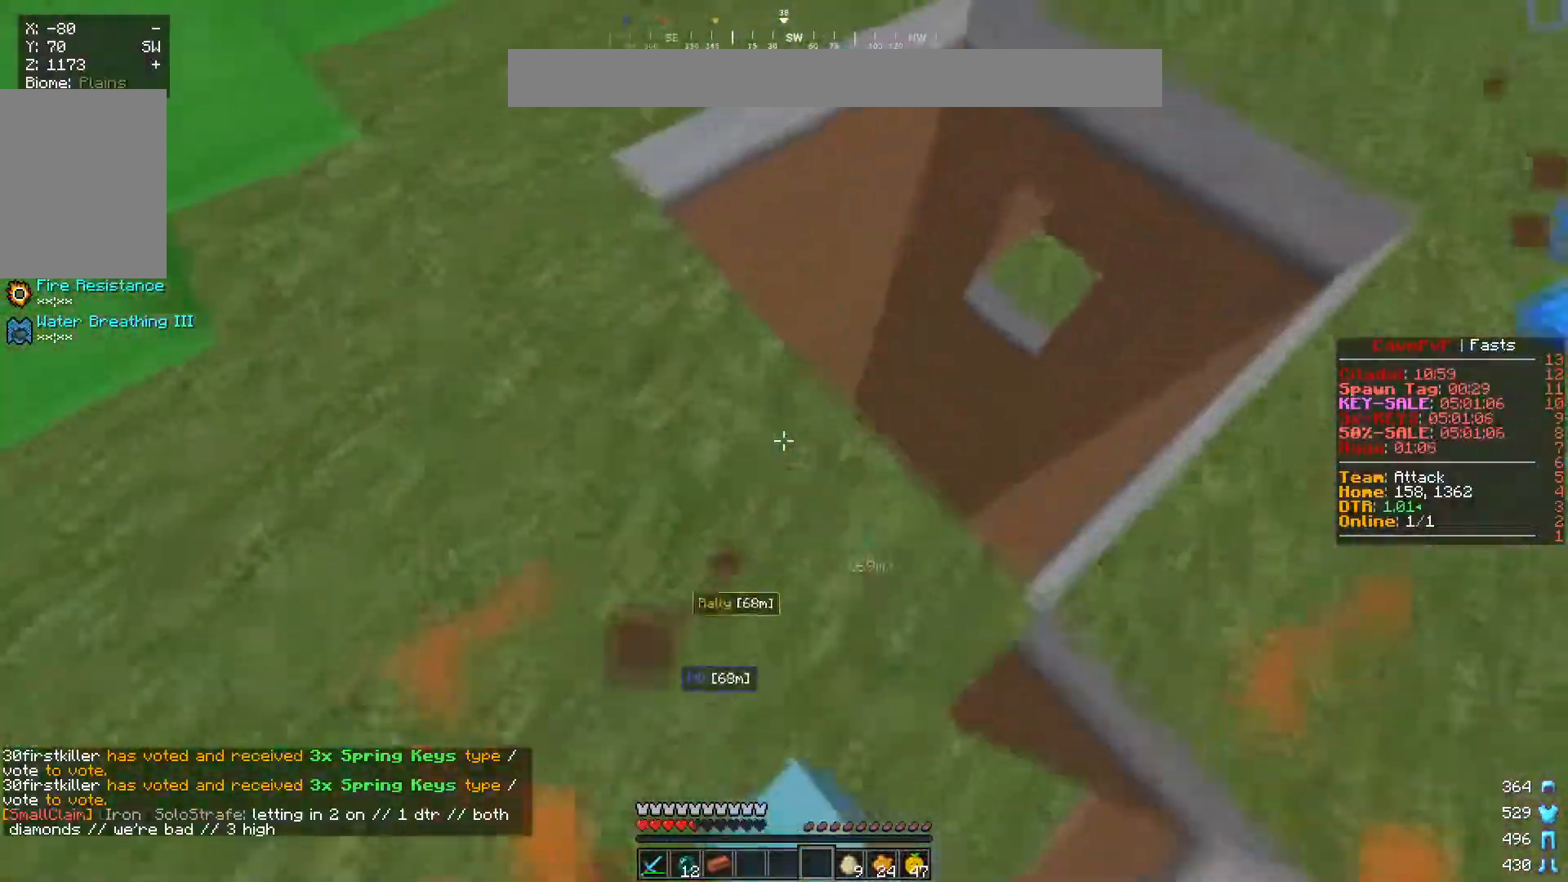
{"keys": ["w"], "mouse": [], "events": [[17, "mouse_left", "up"], [334, "d", "up"]]}
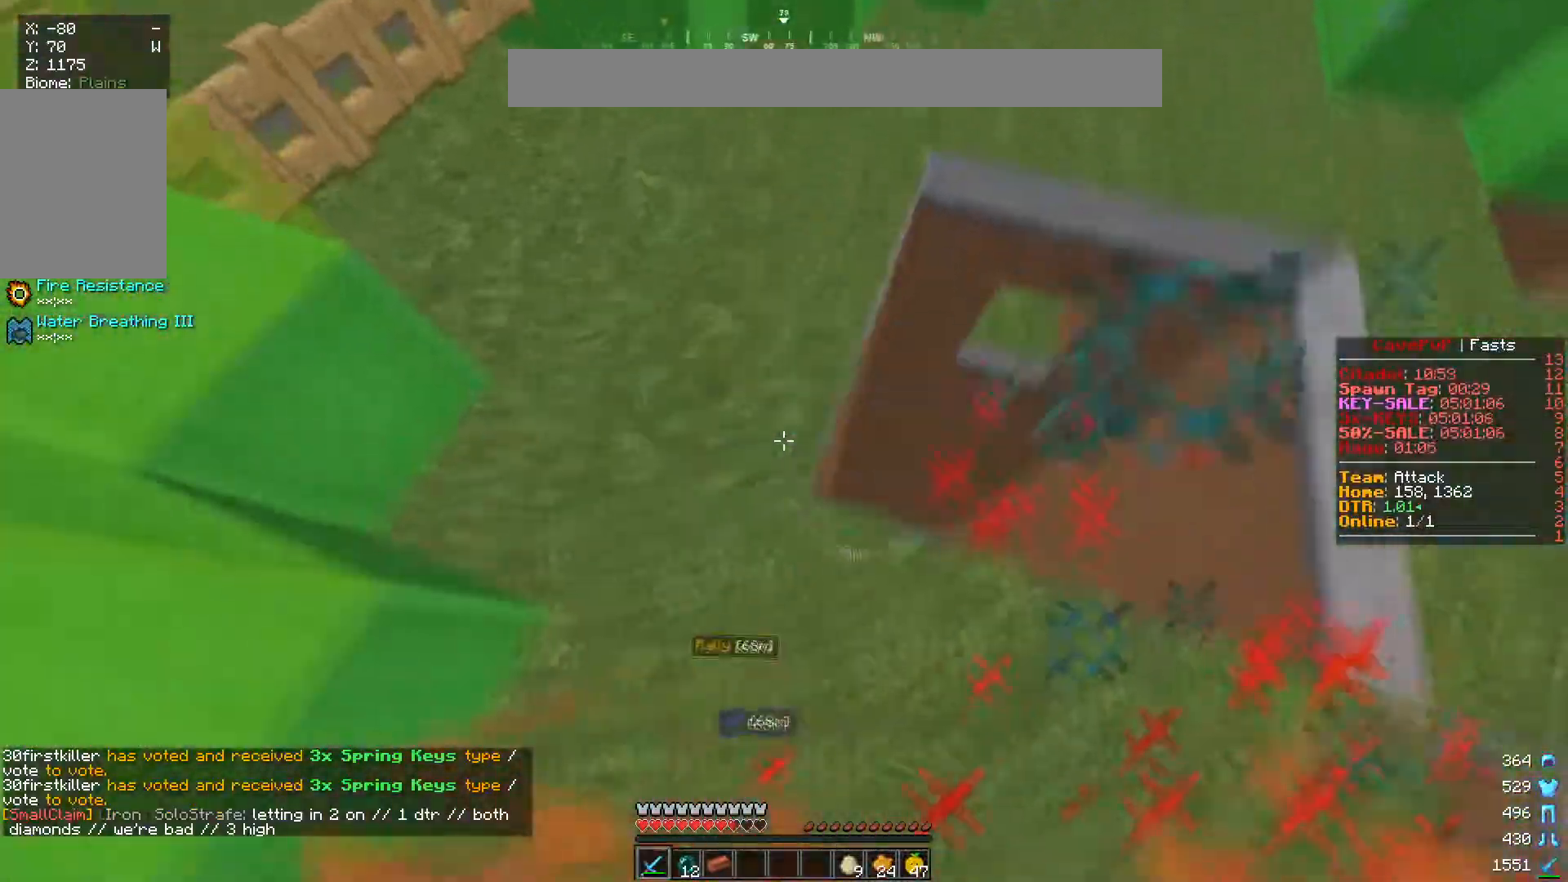
{"keys": ["w"], "mouse": [], "events": [[150, "d", "down"], [467, "d", "up"]]}
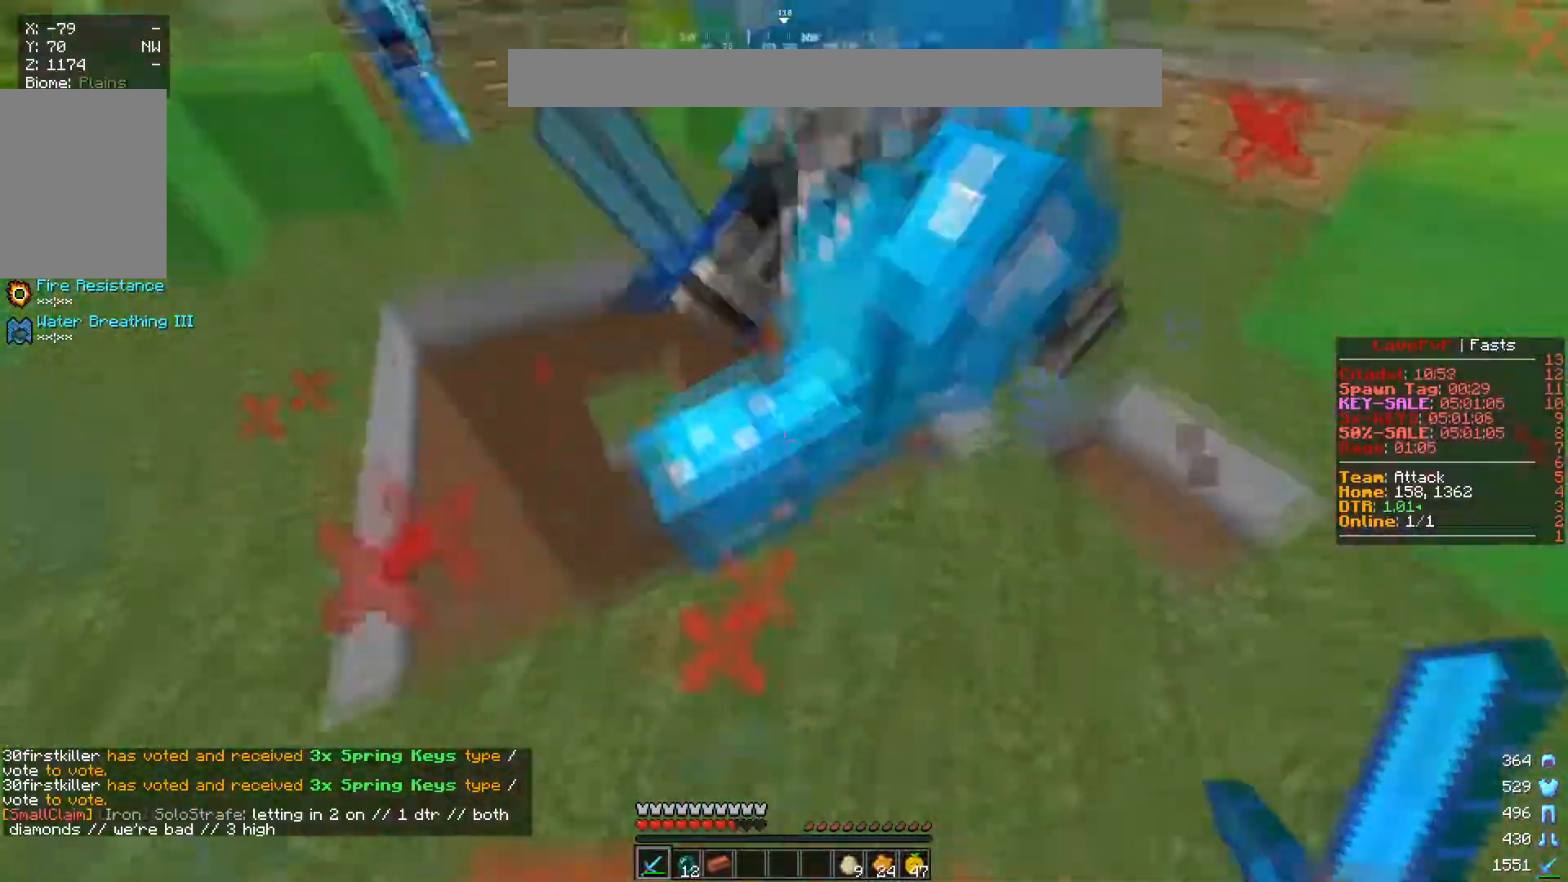
{"keys": ["a", "w"], "mouse": [], "events": [[117, "mouse_left", "down"], [167, "a", "down"], [434, "mouse_left", "up"]]}
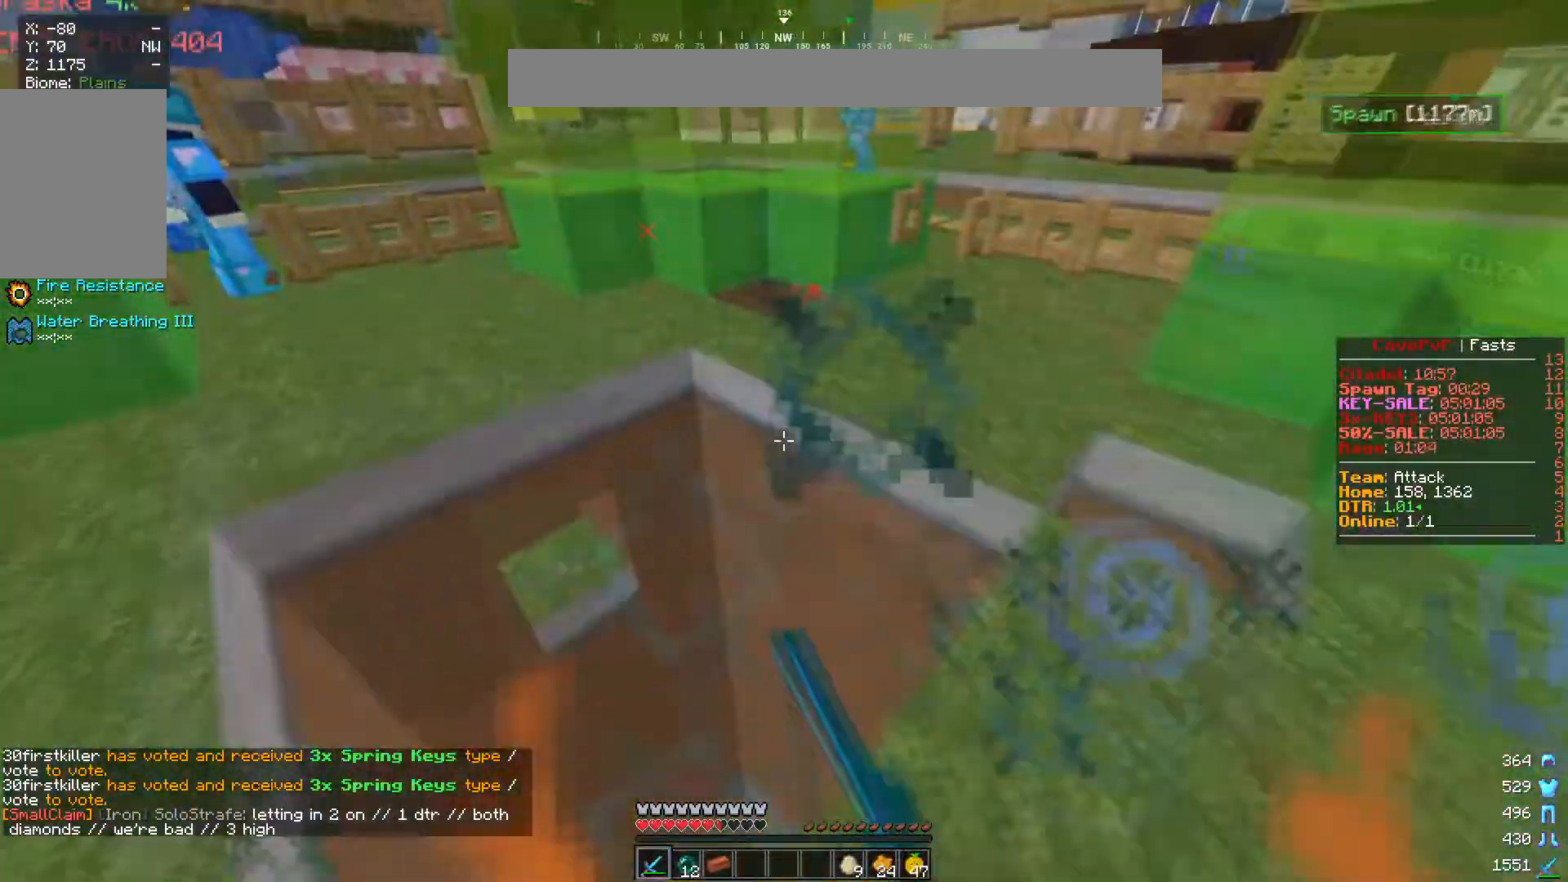
{"keys": [], "mouse": [], "events": [[233, "a", "up"], [383, "w", "up"]]}
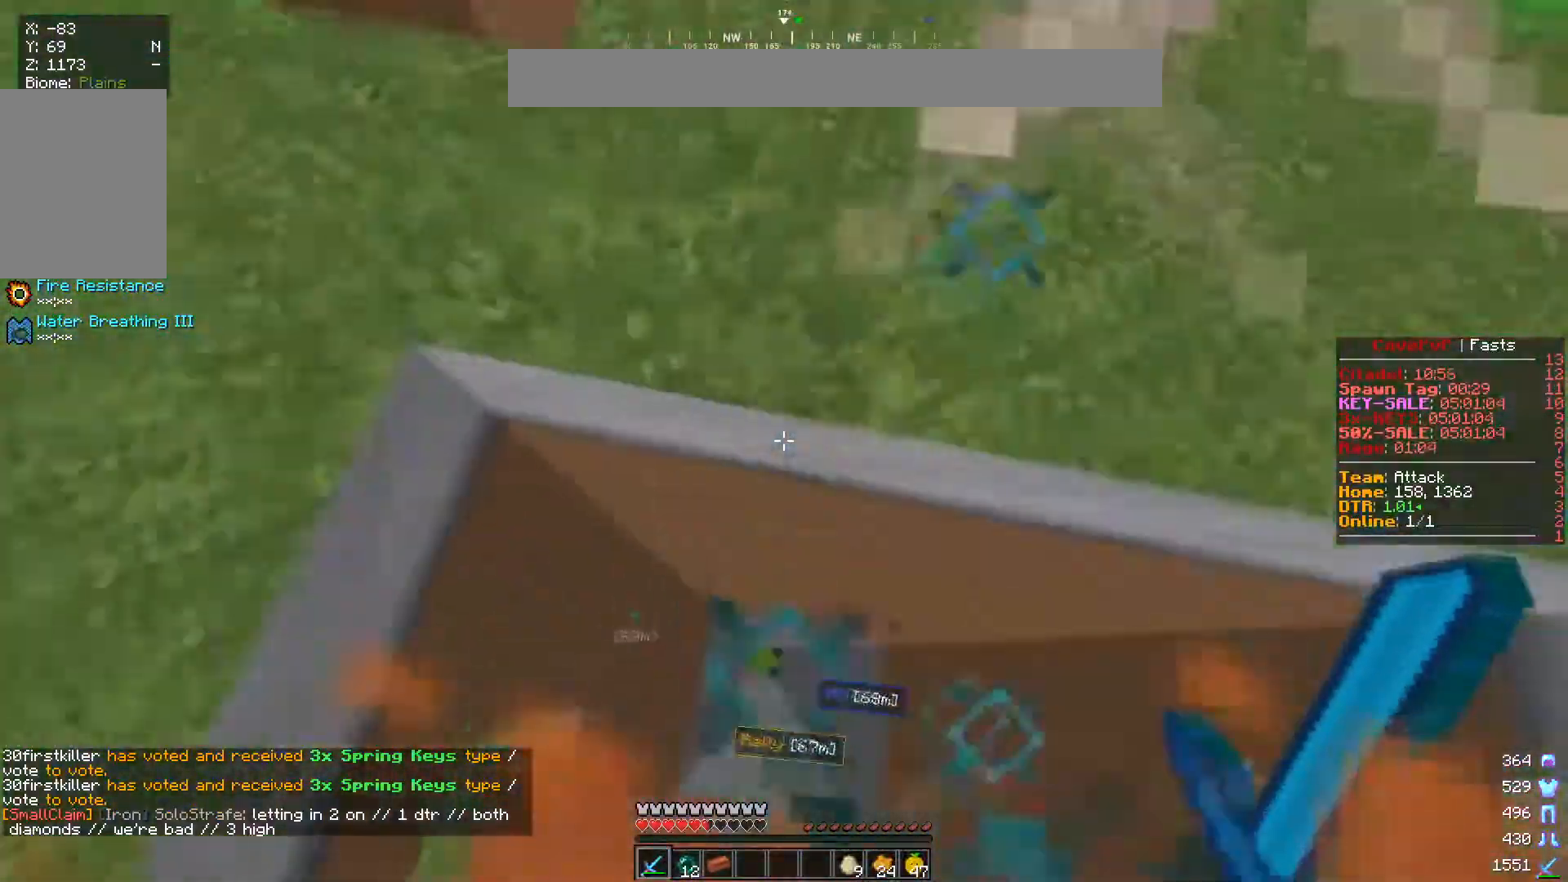
{"keys": ["d", "s"], "mouse": [], "events": [[34, "s", "down"], [451, "d", "down"]]}
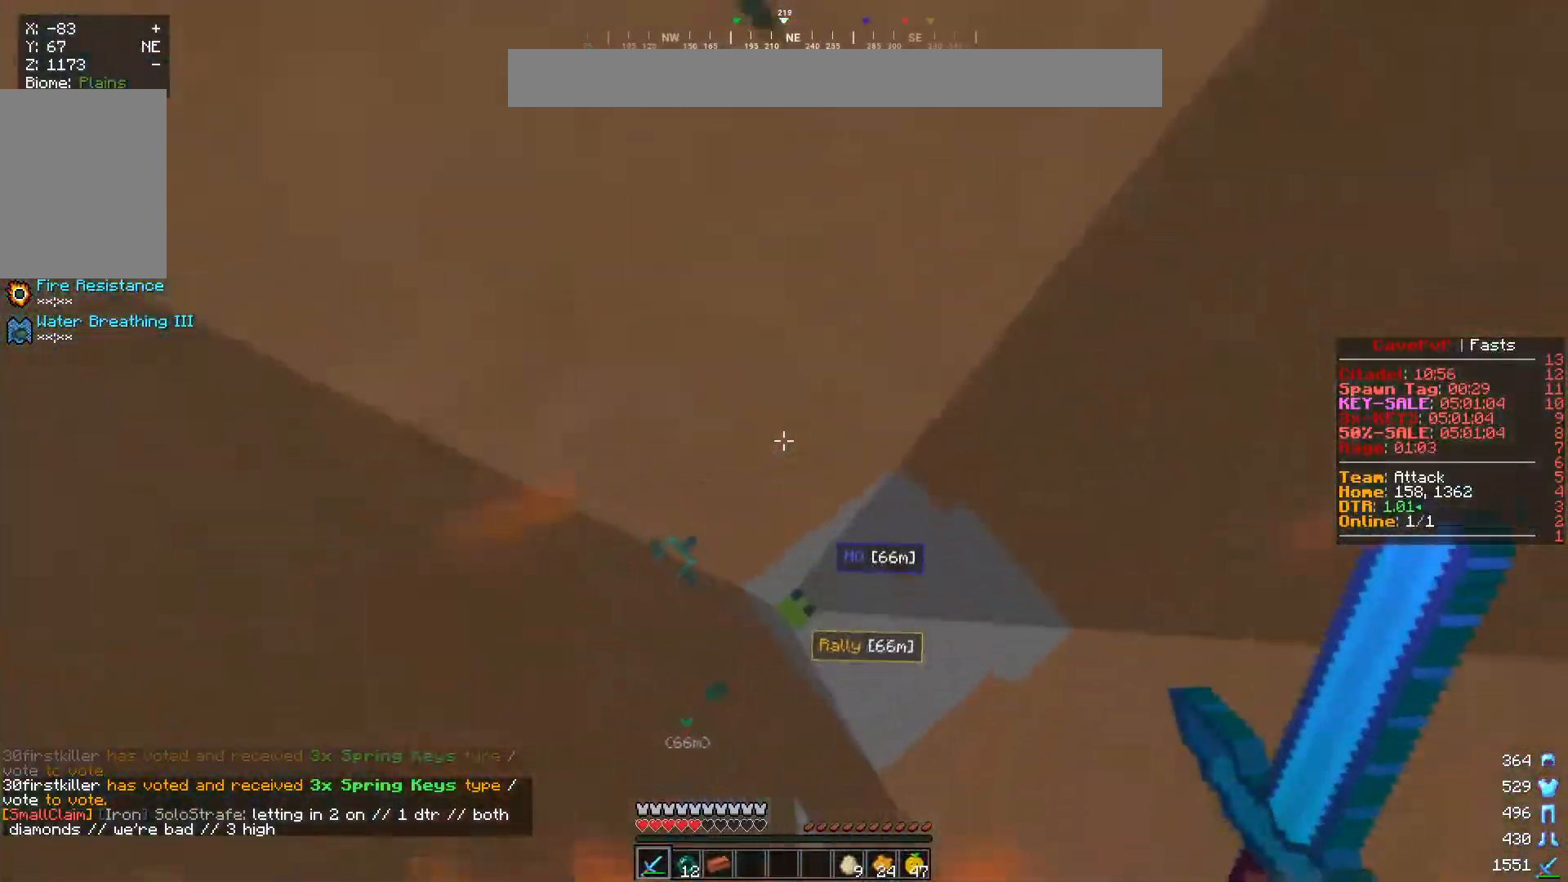
{"keys": ["d", "w"], "mouse": [], "events": [[250, "s", "up"], [367, "w", "down"]]}
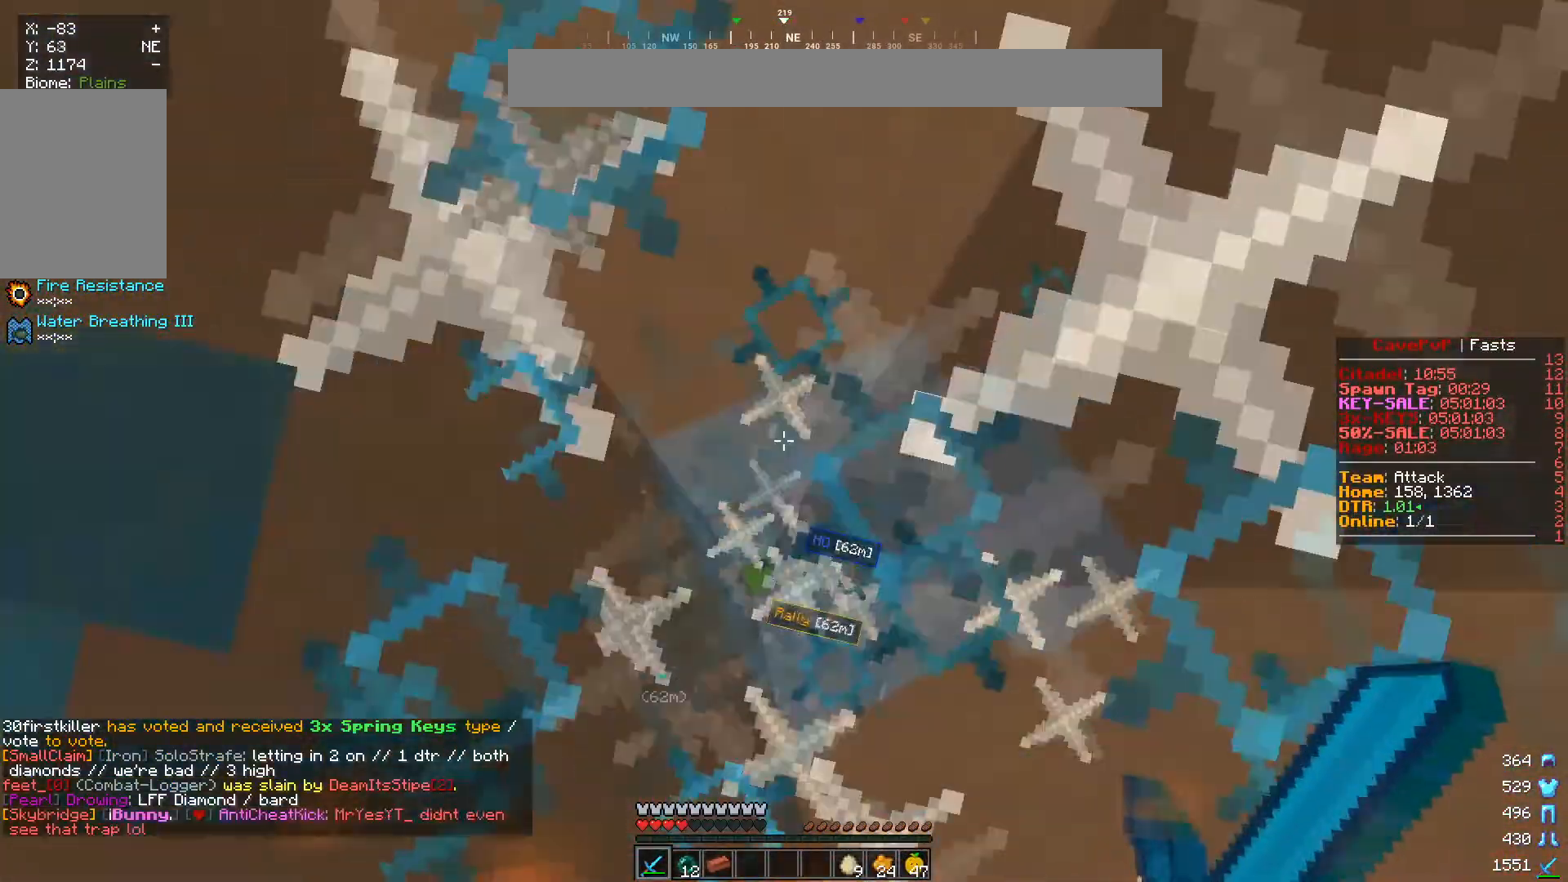
{"keys": ["d"], "mouse": [], "events": [[234, "w", "up"]]}